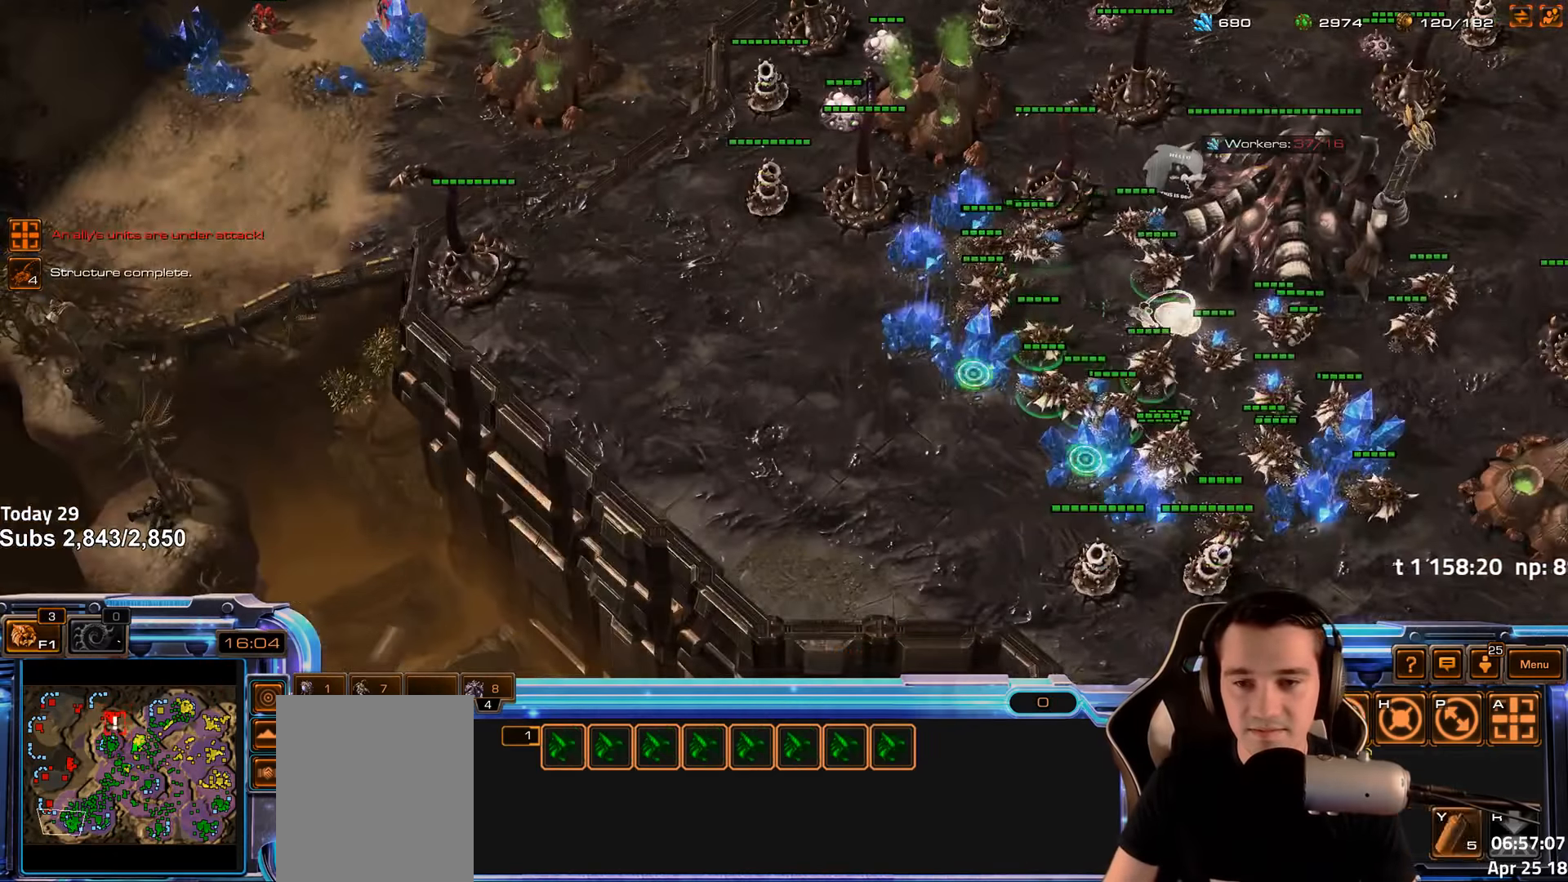
Gameplay with keyboard; each line is a JSON object with the keys held at the frame after it. "events" lists presses ("down") and releases ("up") of "1", "2", "3", "4", "5", "6", "a", "alt", "b", "c", "caps_lock", "ctrl", "d", "e", "escape", "f", "f1", "f2", "f3", "f4", "f5", "f6", "g", "q", "r", "s", "shift", "space", "super", "t", "tab", "tilde", "v", "w", "x" and "z" between this image and that frame as [ms after this image, input, new state], when the widget could be followed in between. No other keys are recorded. Mouse input is not recorded.
{"keys": ["a", "shift"], "events": [[33, "b", "down"], [83, "a", "down"], [116, "b", "up"], [166, "a", "up"], [316, "b", "down"], [416, "b", "up"], [433, "shift", "down"], [450, "a", "down"]]}
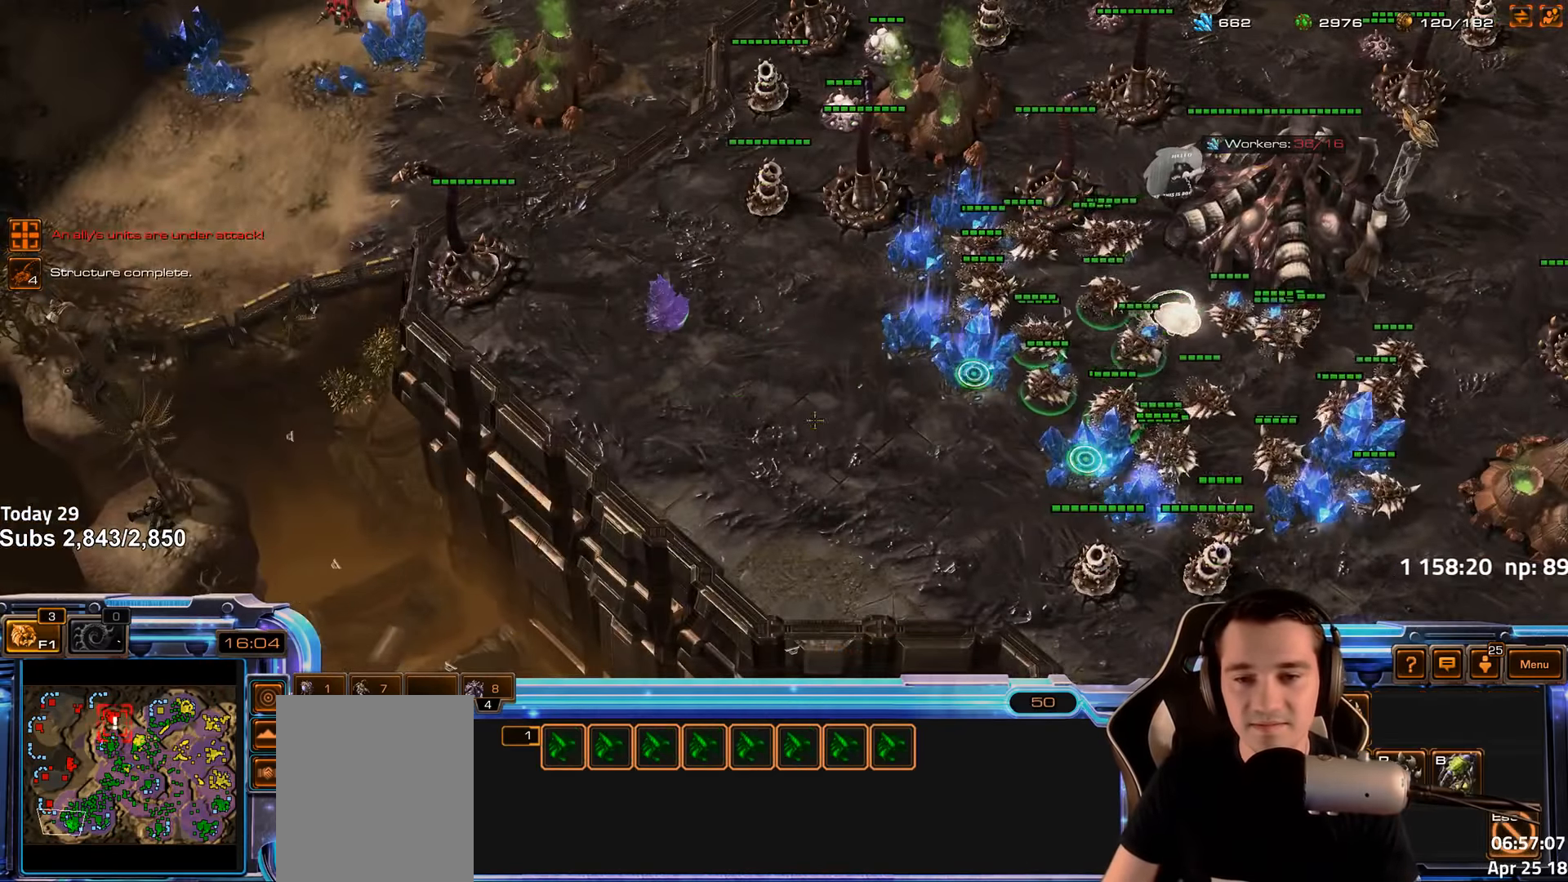
{"keys": [], "events": [[66, "a", "up"], [500, "shift", "up"]]}
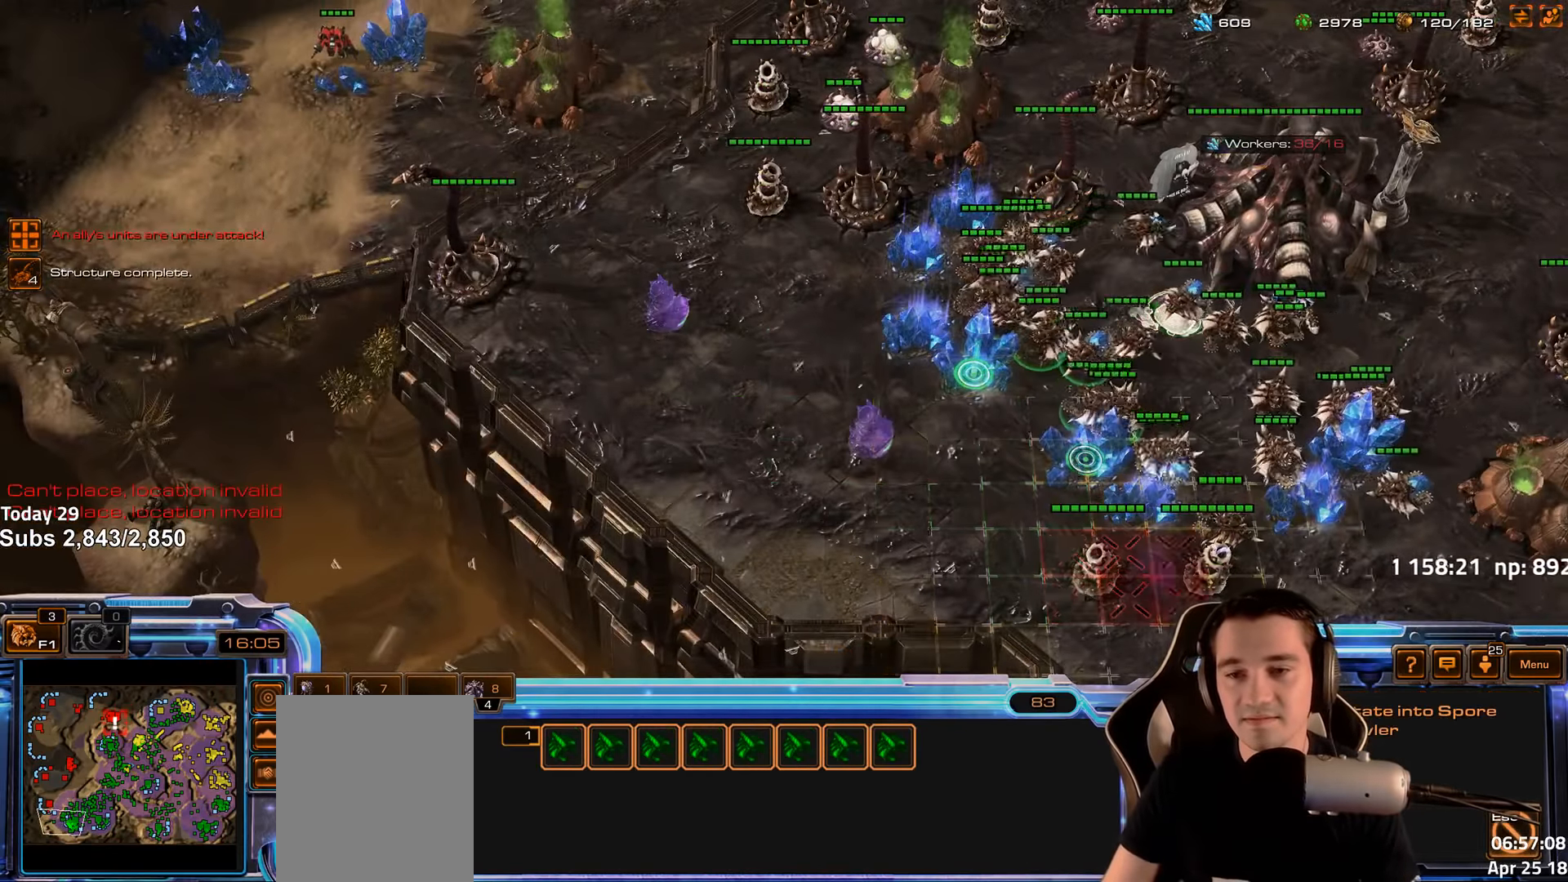
{"keys": [], "events": []}
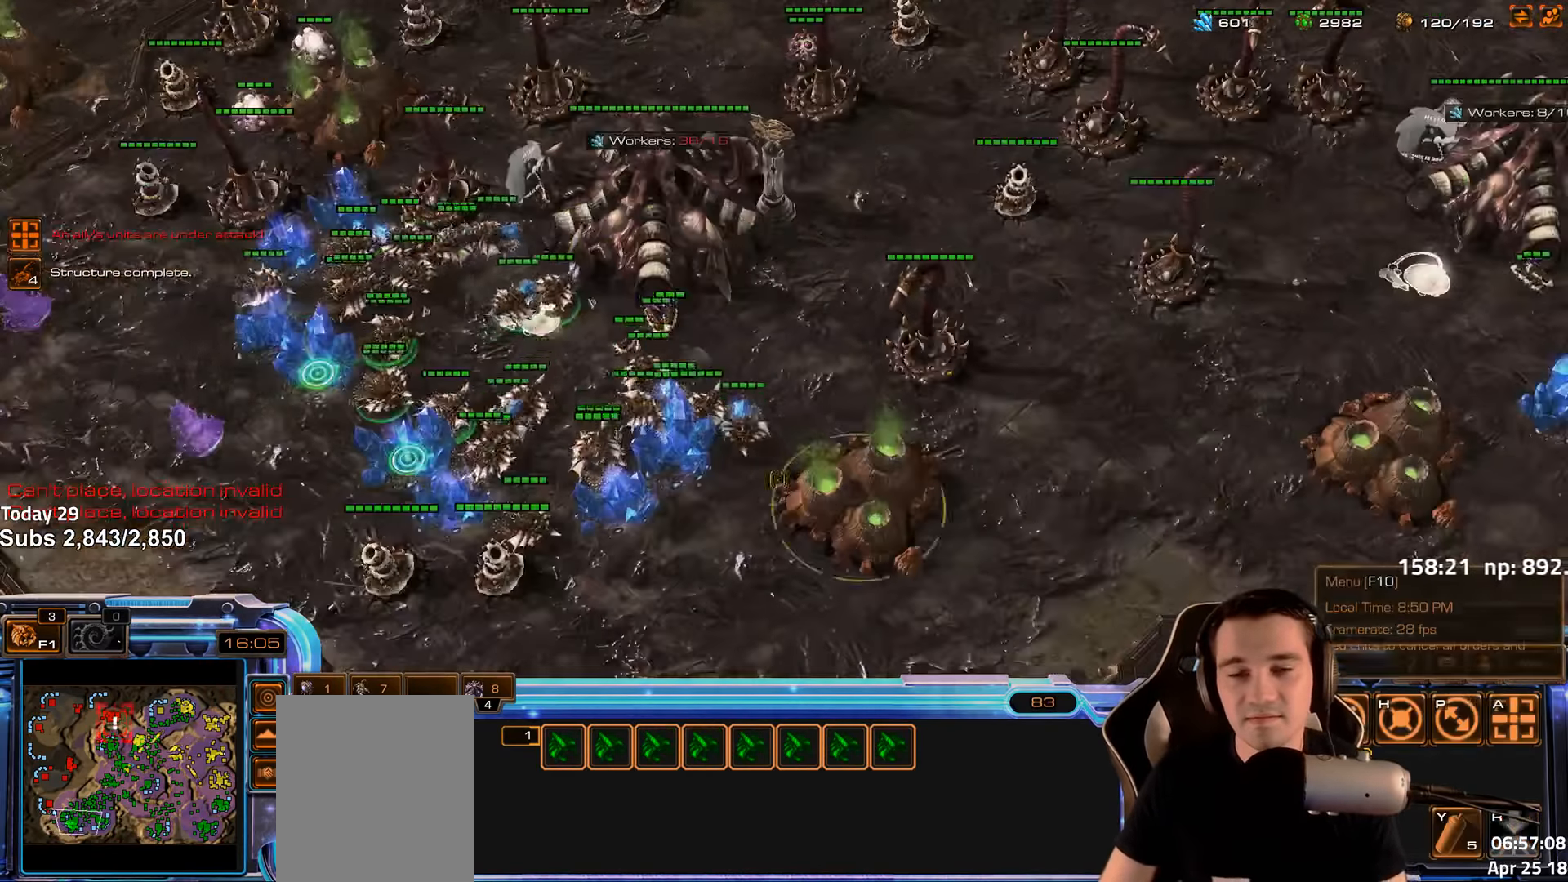
{"keys": ["a"], "events": [[350, "b", "down"], [416, "a", "down"], [450, "b", "up"]]}
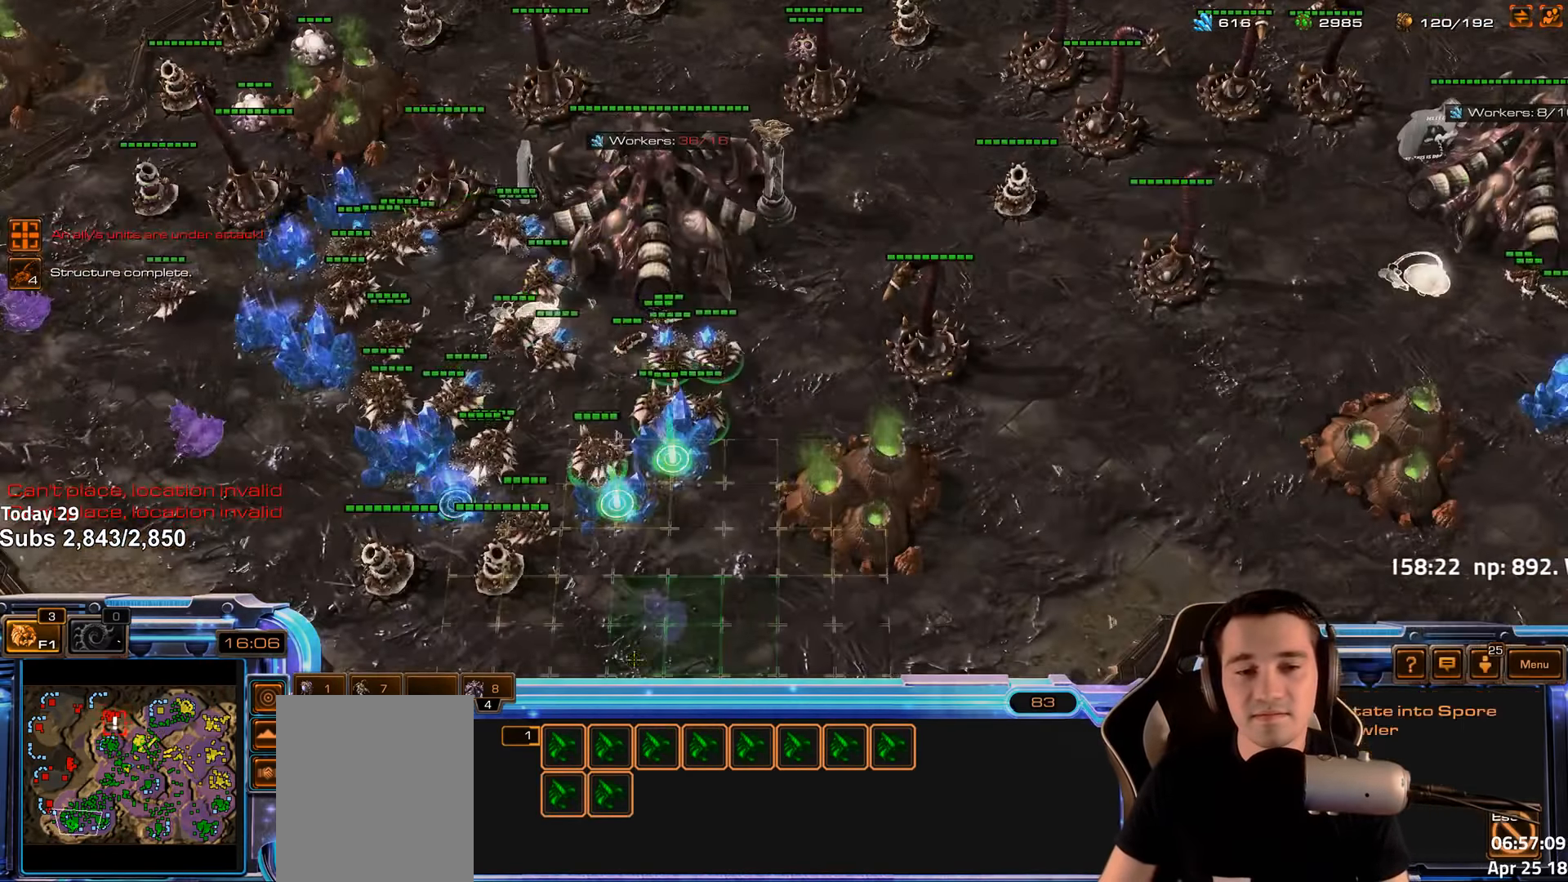
{"keys": ["shift"], "events": [[16, "a", "up"], [133, "b", "down"], [216, "b", "up"], [233, "shift", "down"], [283, "a", "down"], [383, "a", "up"]]}
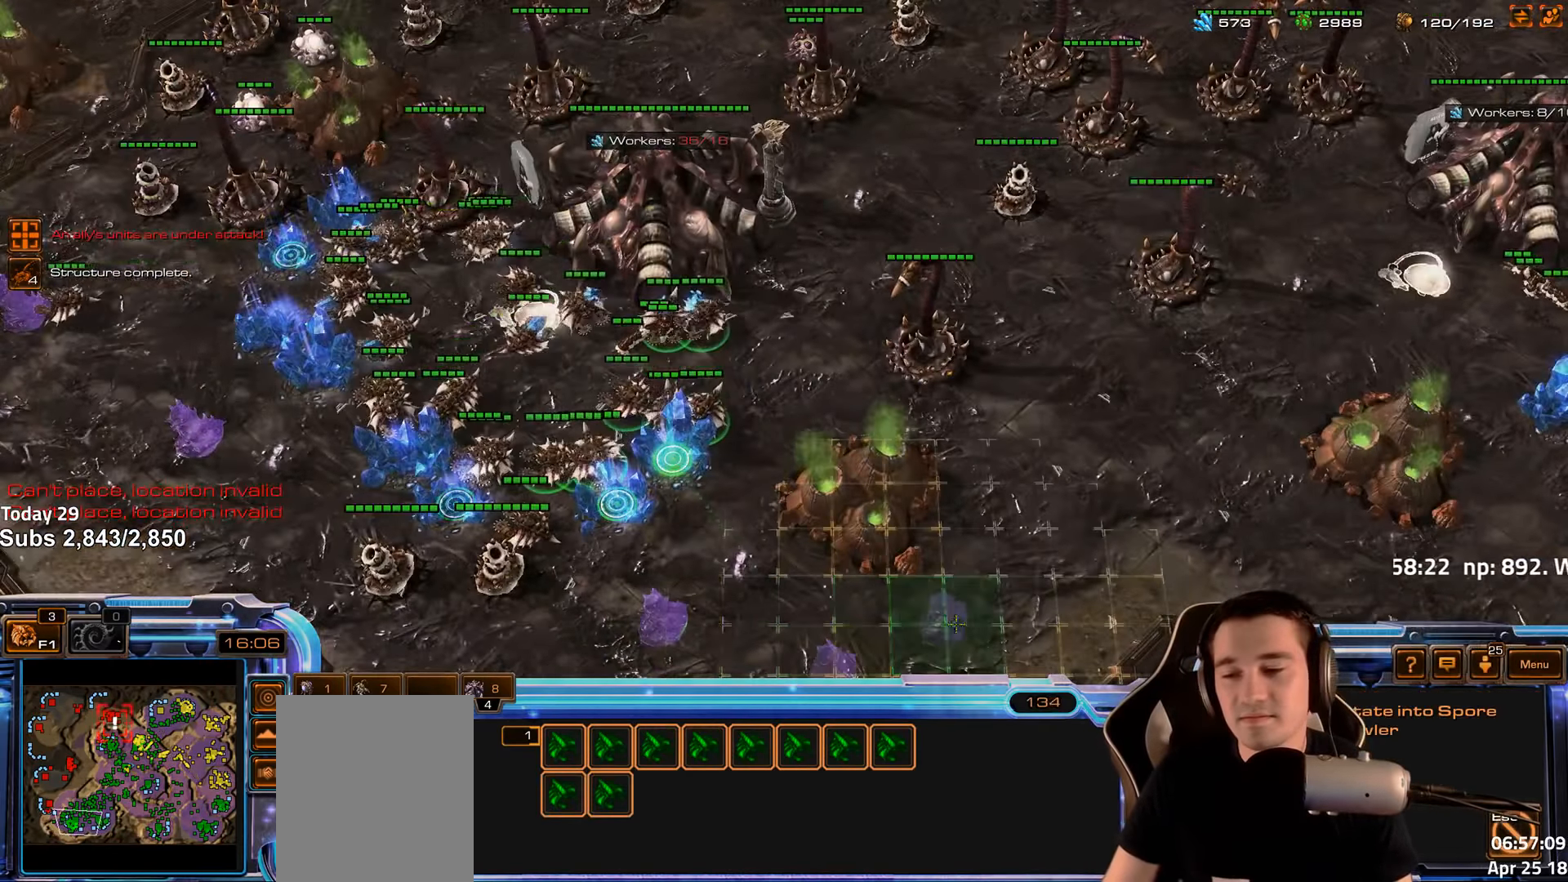
{"keys": ["shift"], "events": [[33, "shift", "up"], [433, "shift", "down"]]}
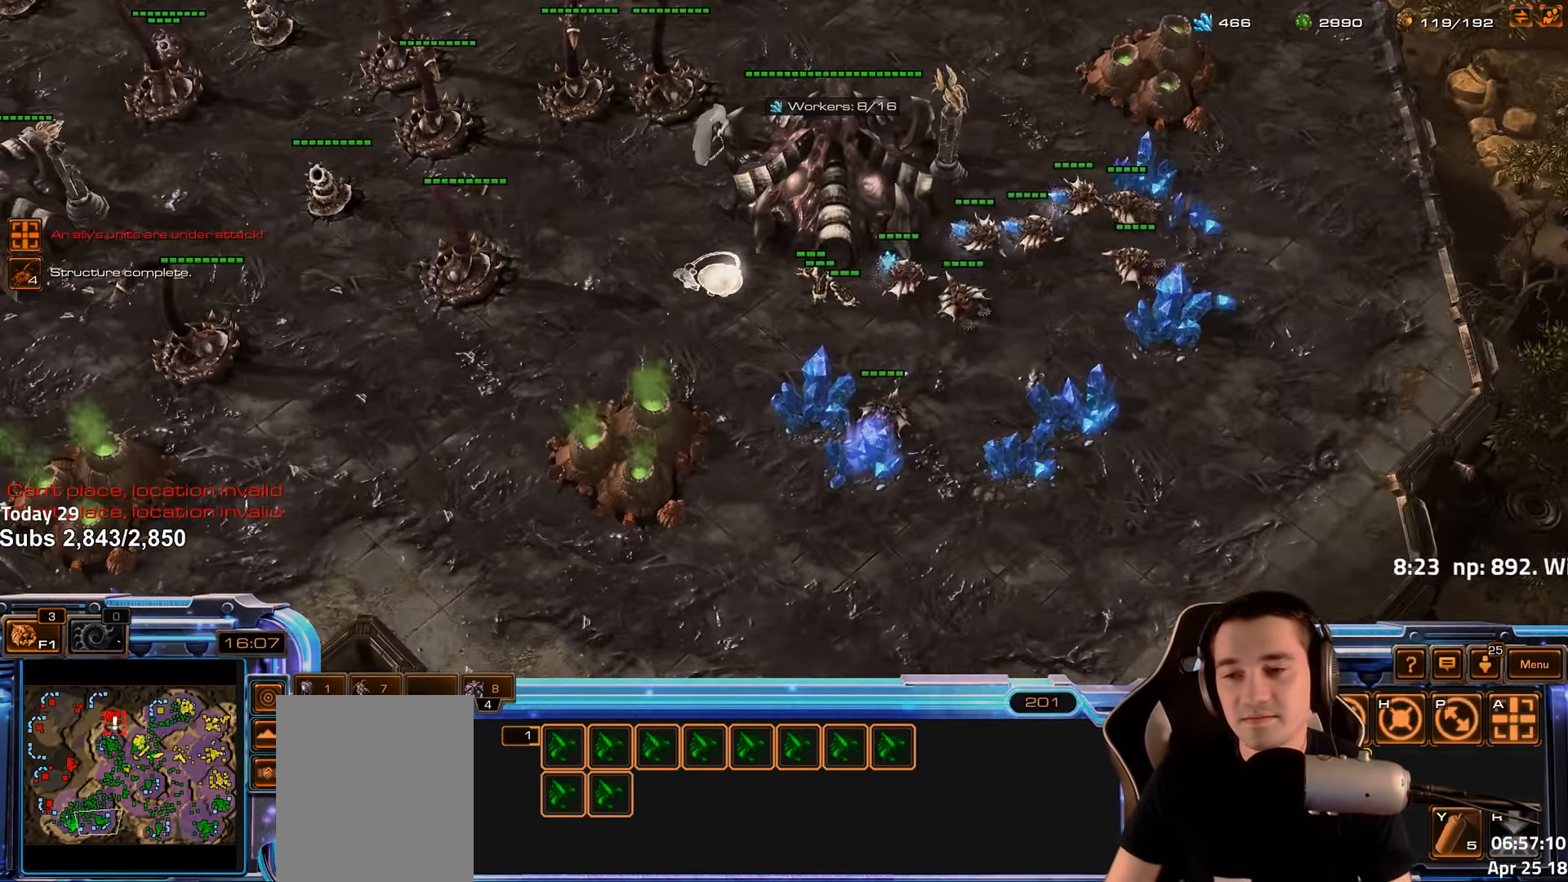
{"keys": [], "events": [[50, "shift", "up"], [116, "4", "down"], [233, "4", "up"]]}
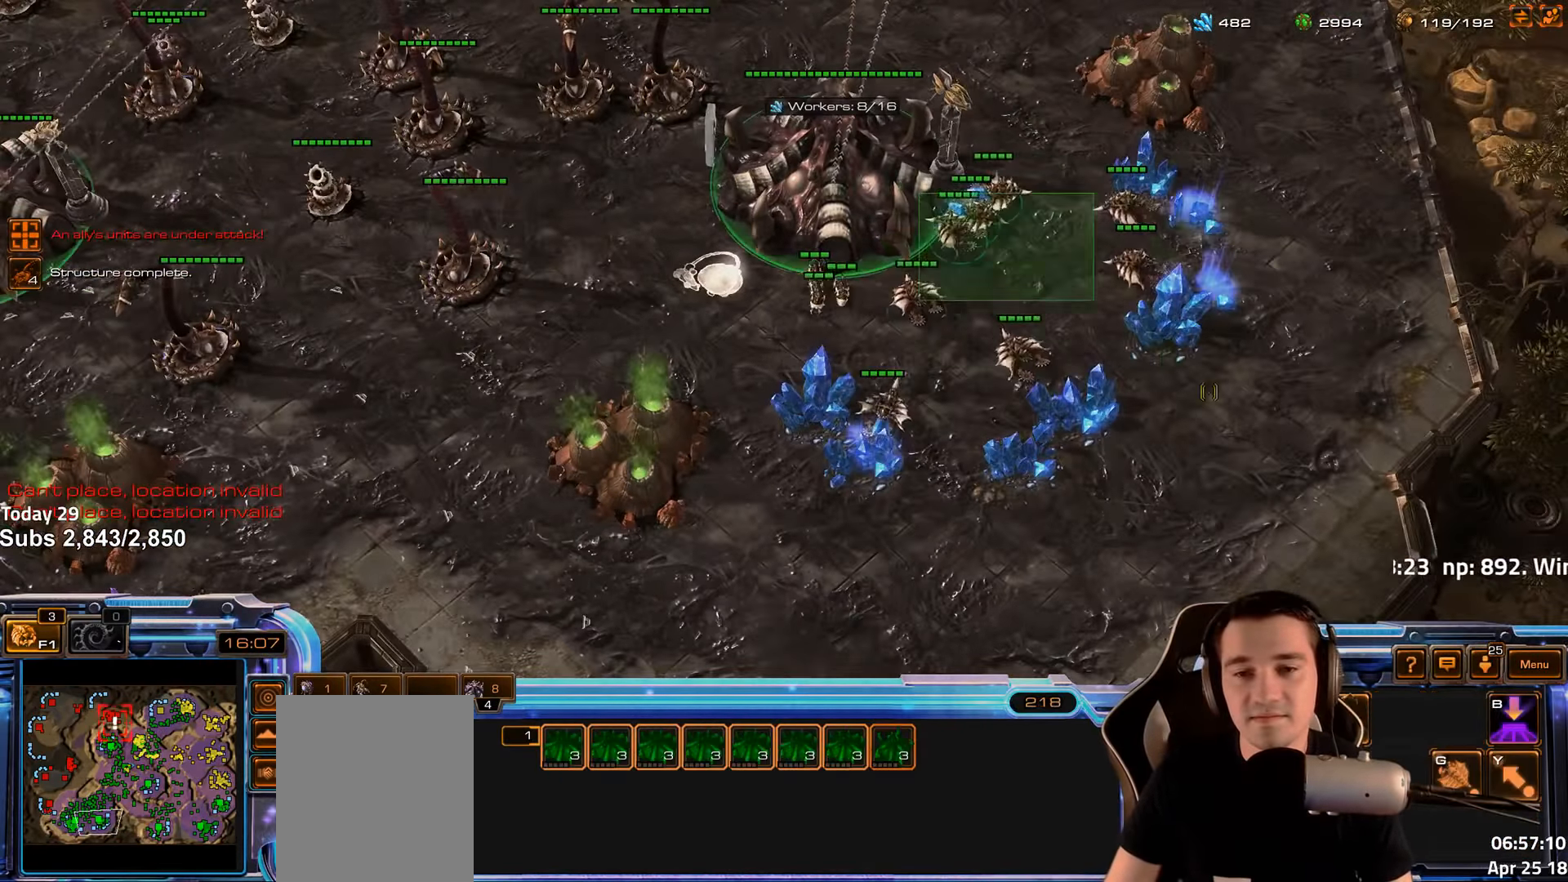
{"keys": [], "events": [[100, "b", "down"], [133, "b", "up"], [317, "4", "down"], [400, "4", "up"]]}
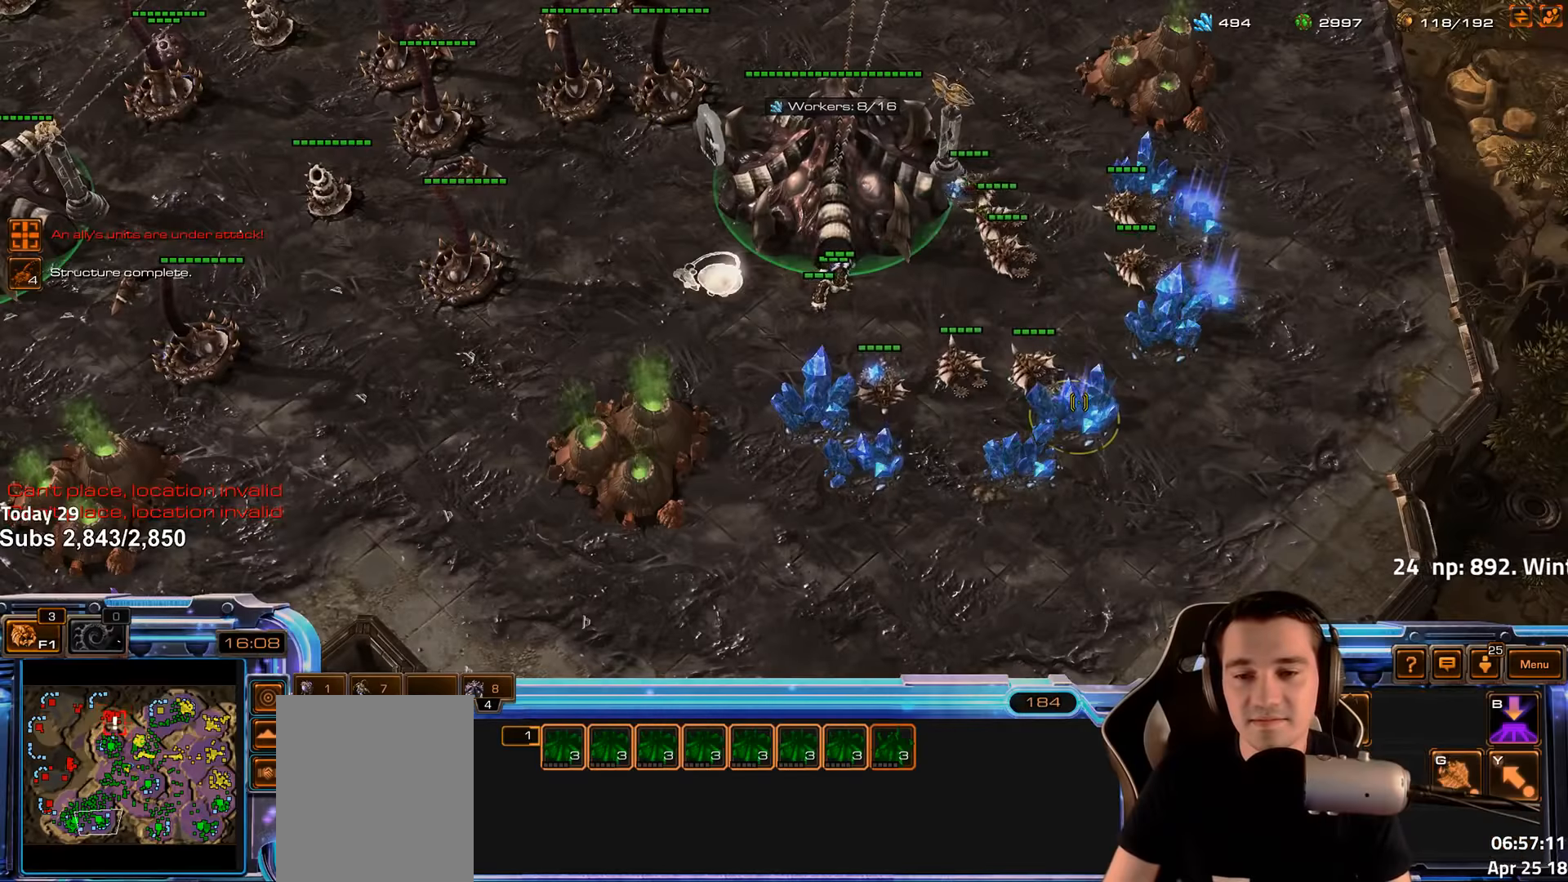
{"keys": ["d"], "events": [[17, "g", "down"], [83, "g", "up"], [250, "4", "down"], [300, "4", "up"], [417, "s", "down"], [450, "d", "down"], [500, "s", "up"]]}
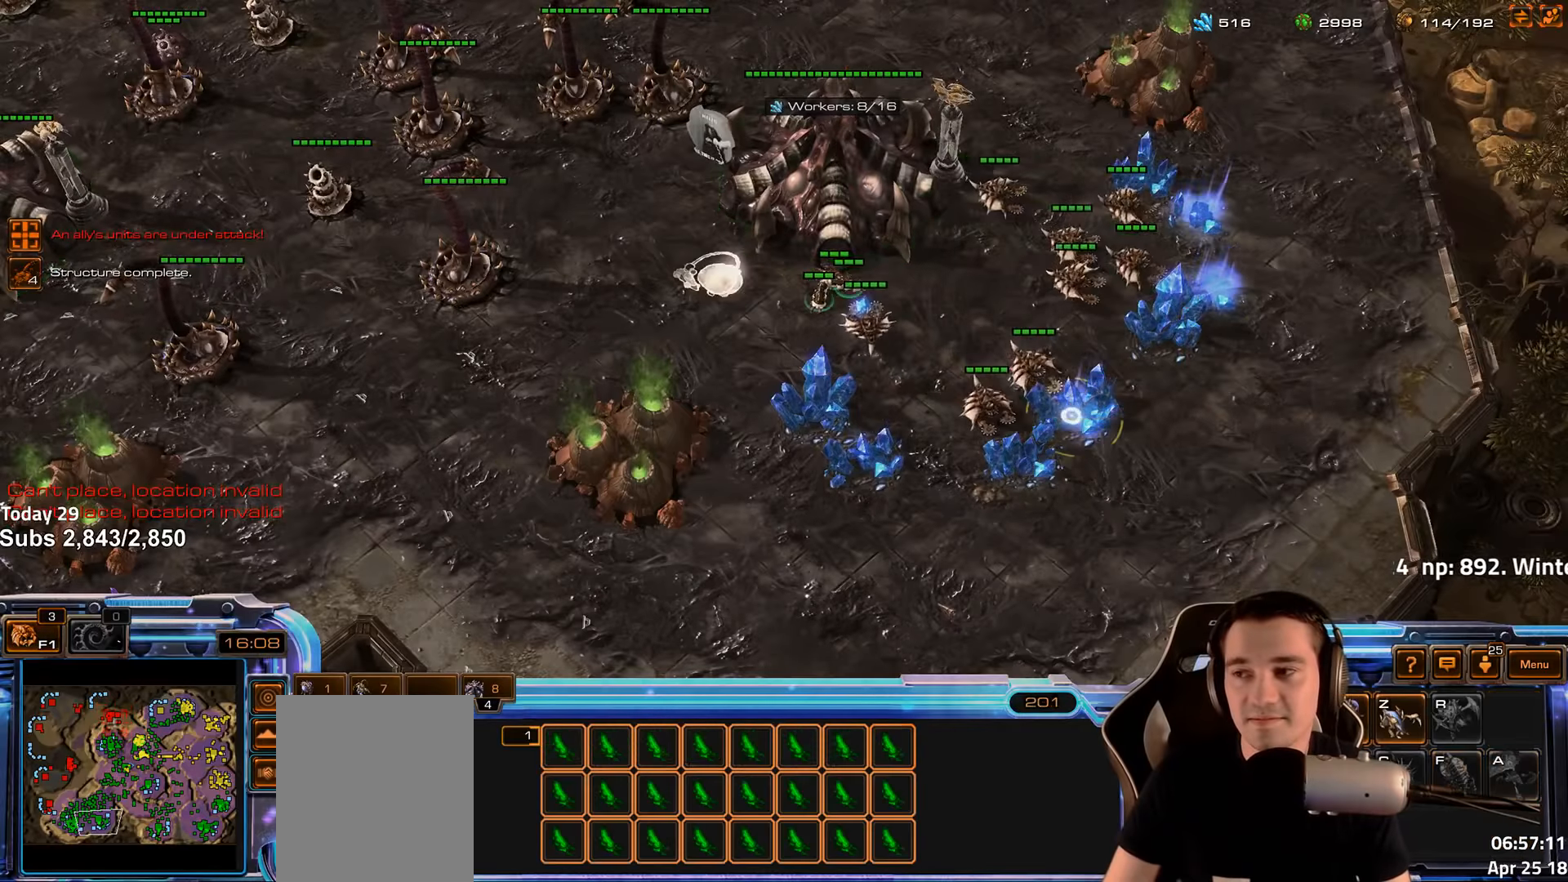
{"keys": [], "events": [[500, "d", "up"]]}
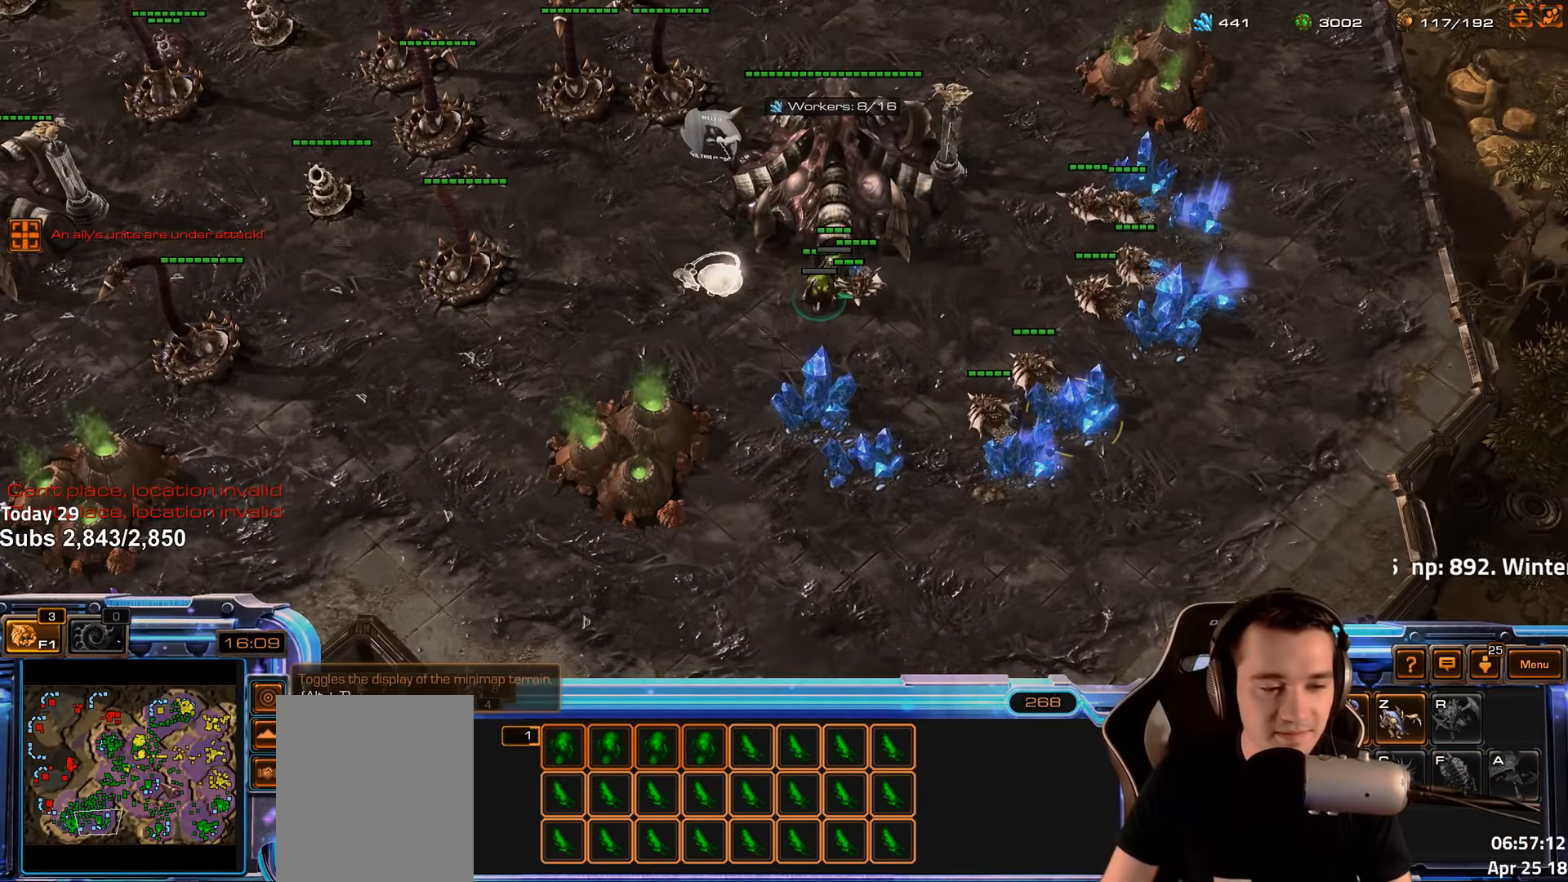
{"keys": [], "events": []}
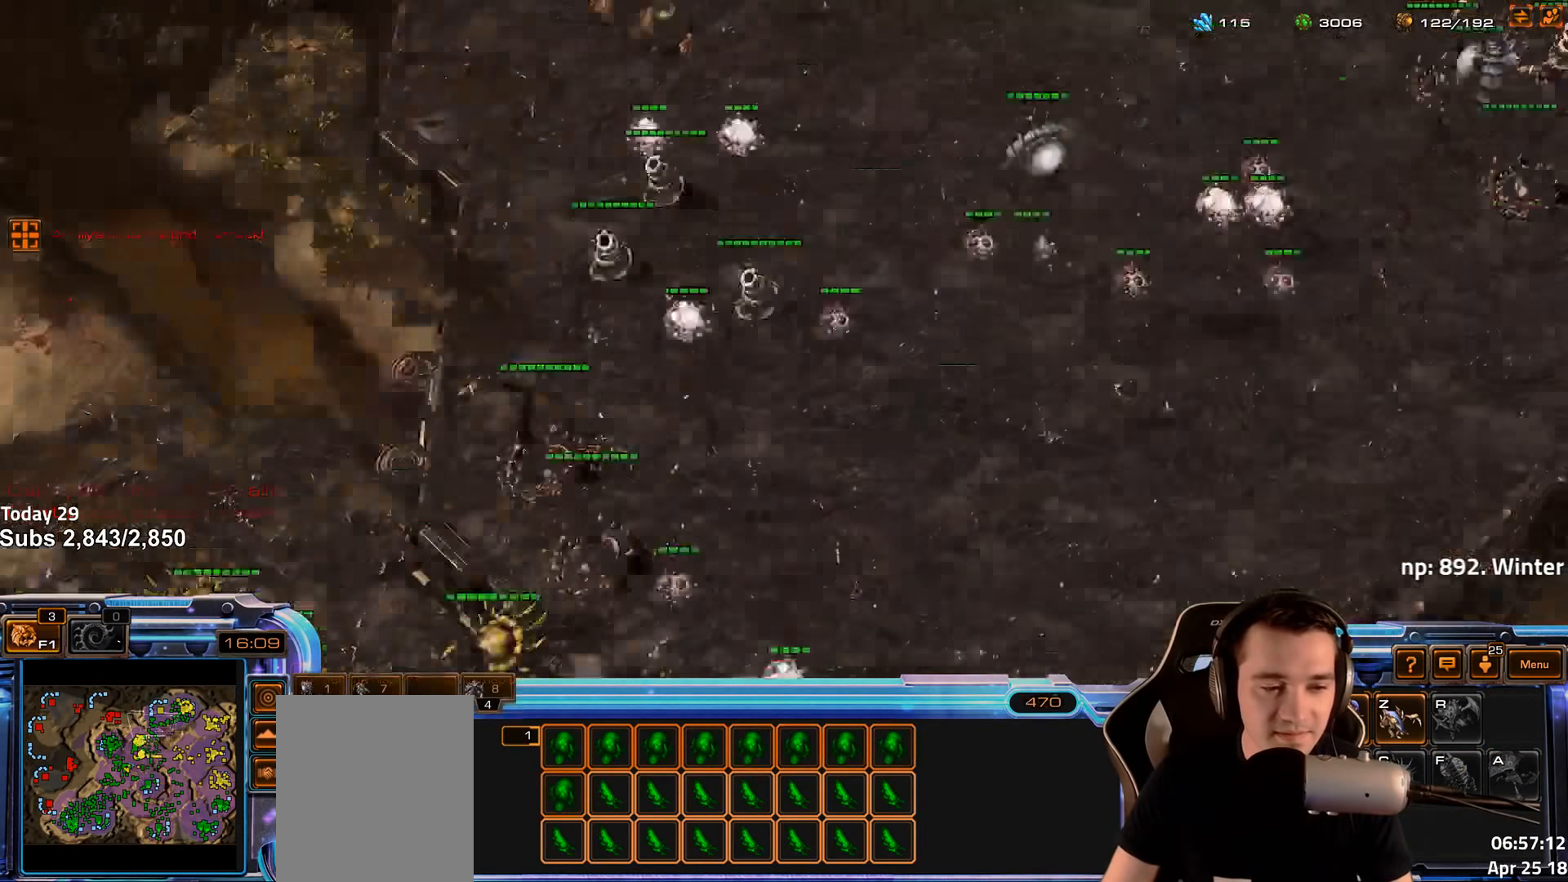
{"keys": [], "events": []}
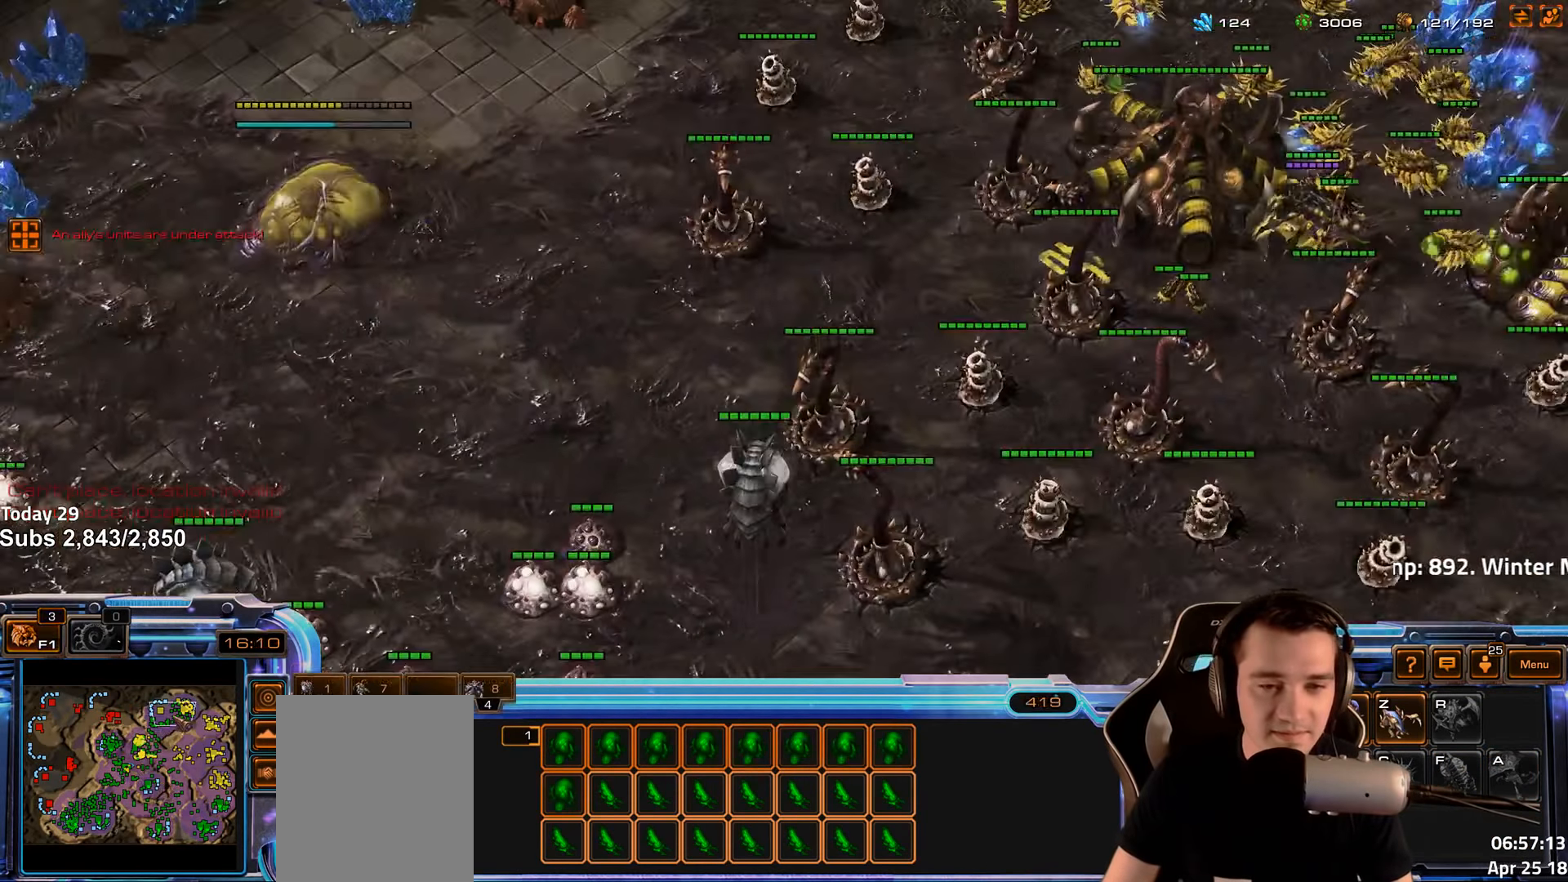
{"keys": [], "events": [[267, "4", "down"], [317, "4", "up"]]}
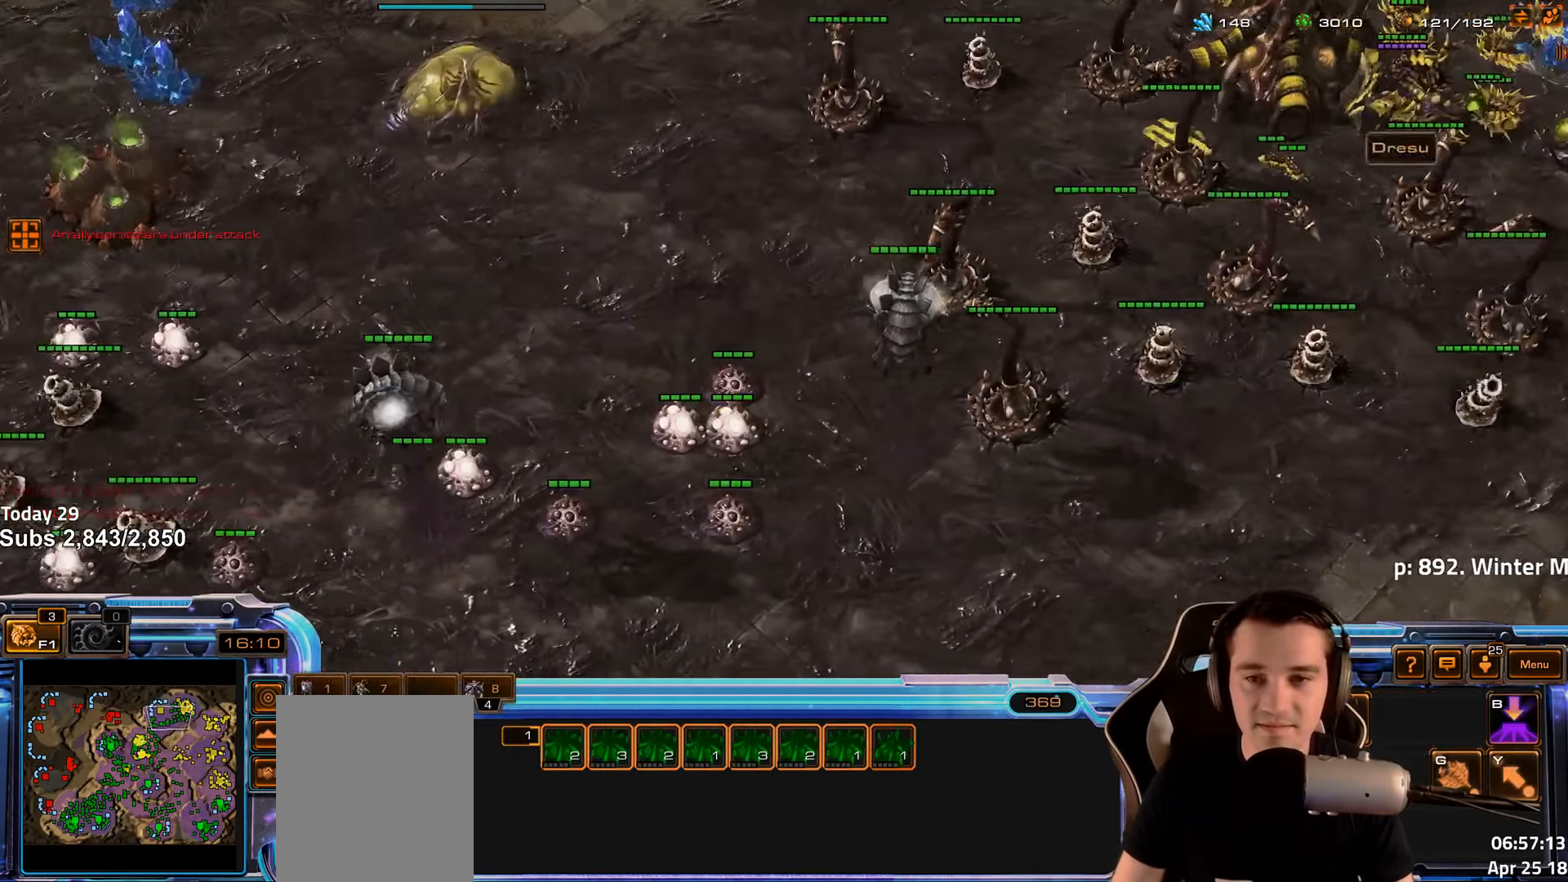
{"keys": [], "events": []}
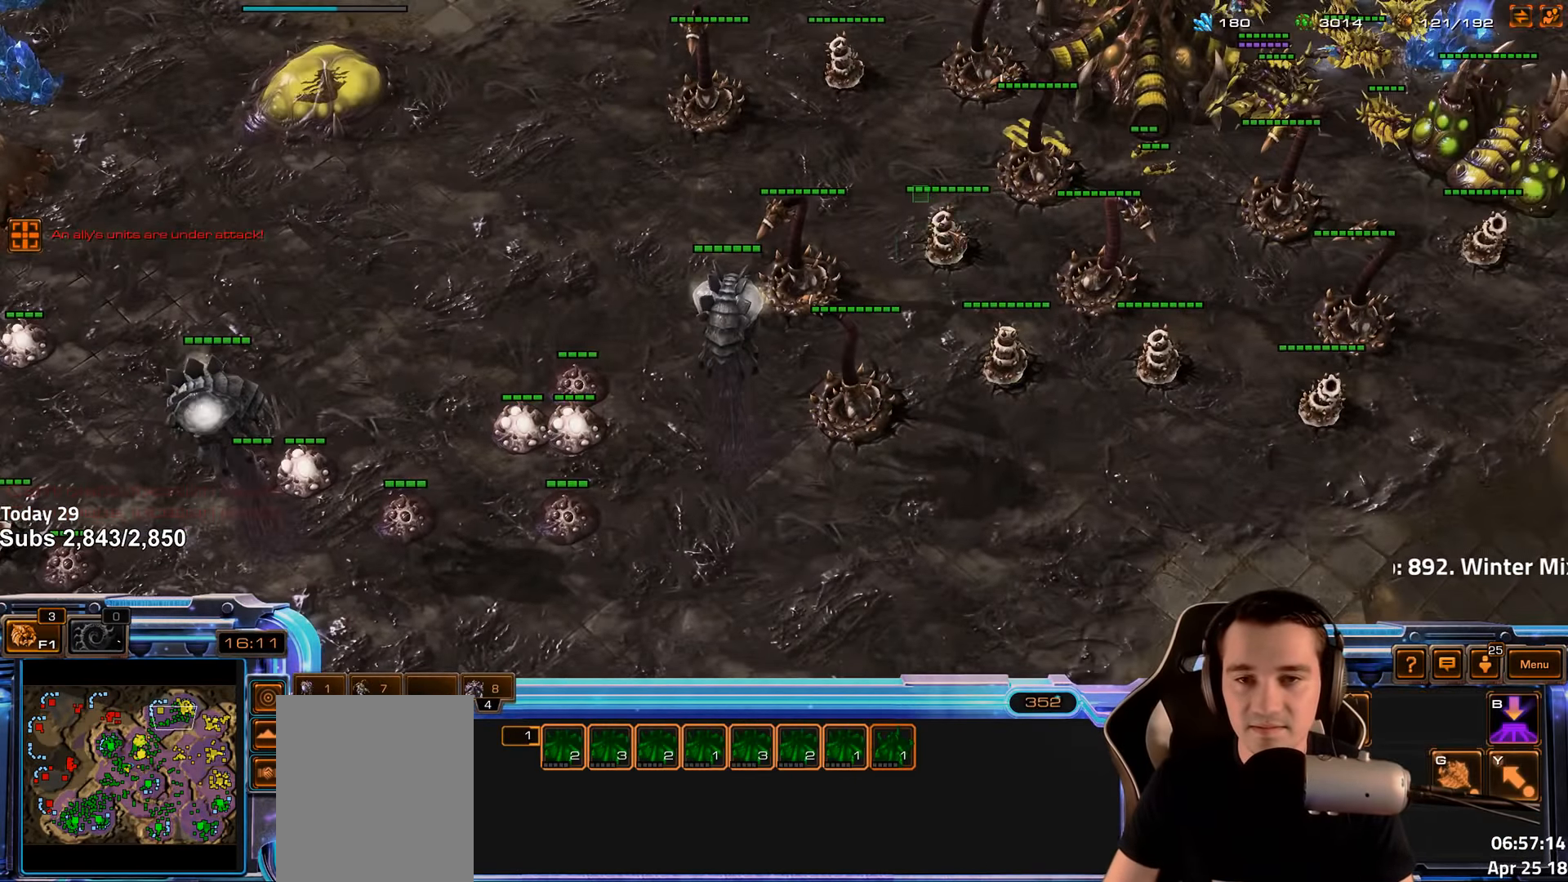
{"keys": [], "events": [[267, "shift", "down"], [433, "shift", "up"]]}
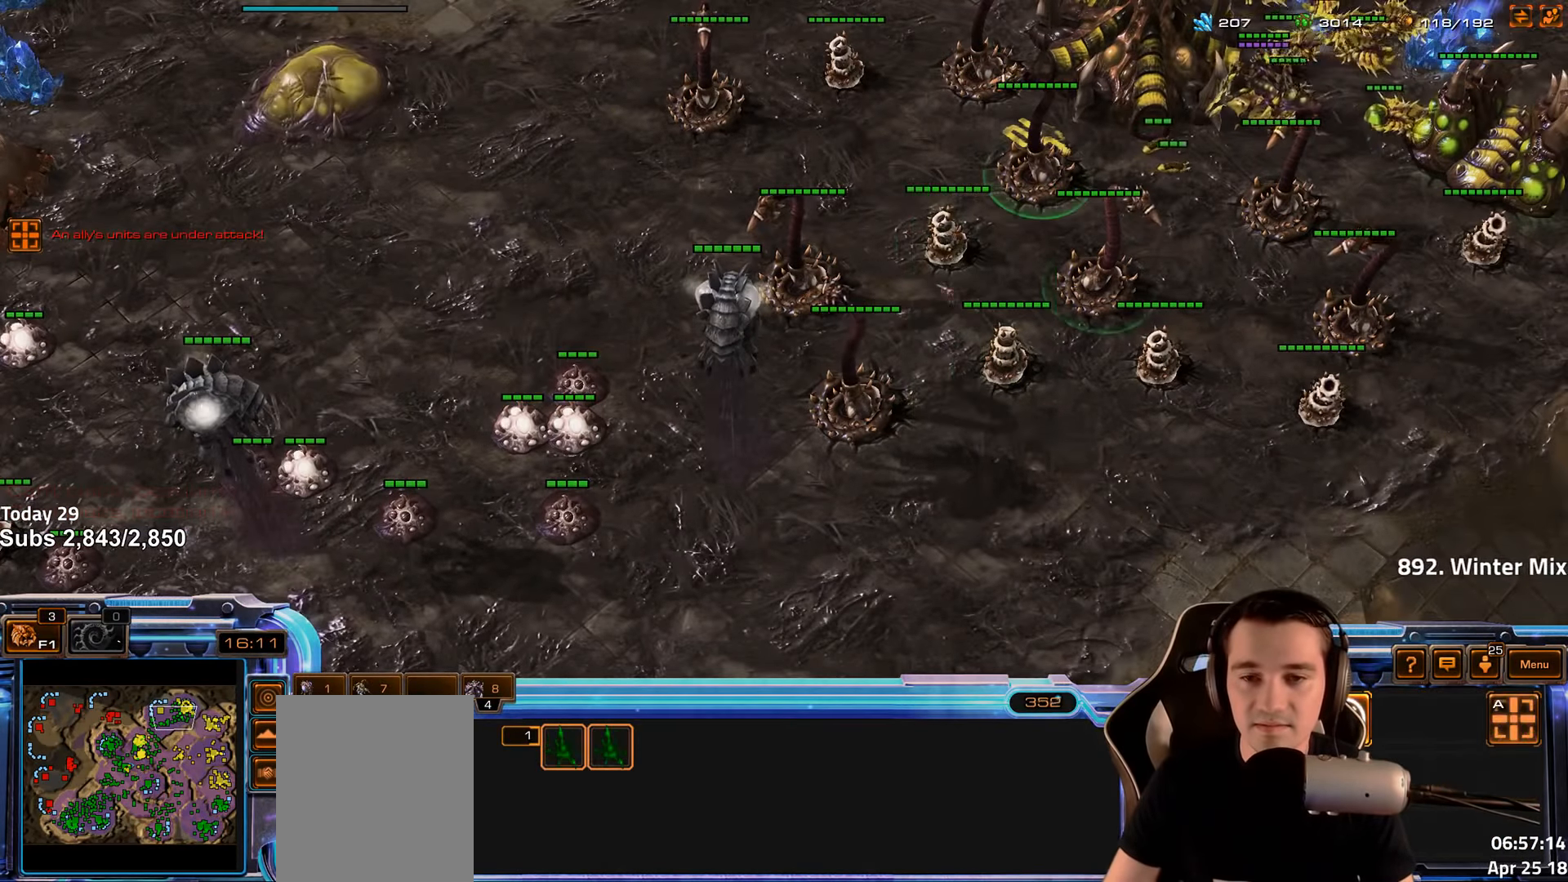
{"keys": ["shift"], "events": [[200, "shift", "down"]]}
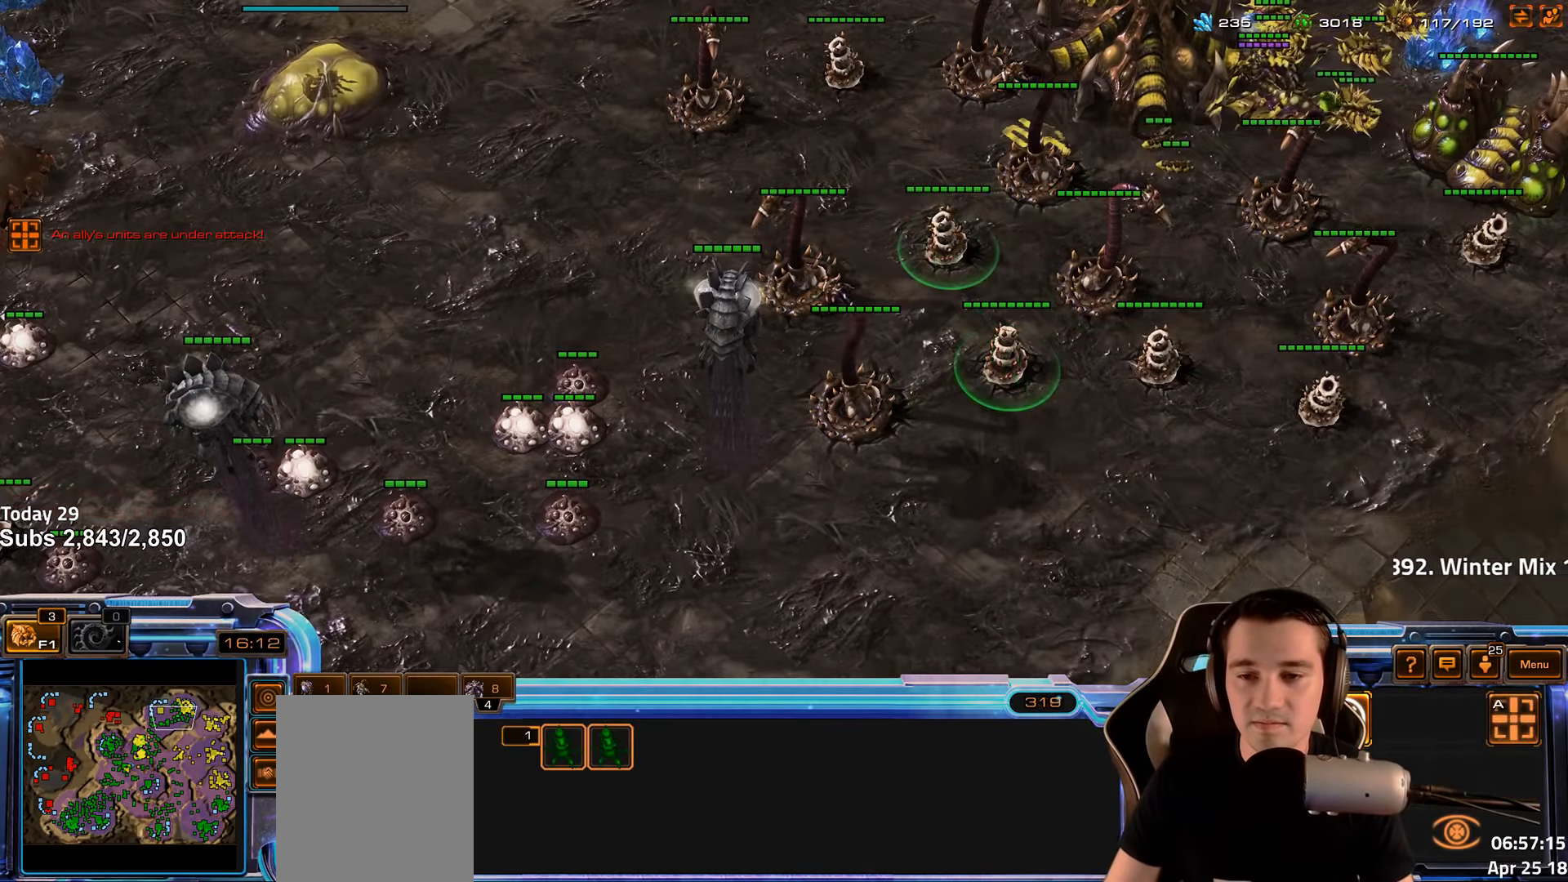
{"keys": [], "events": [[467, "shift", "up"]]}
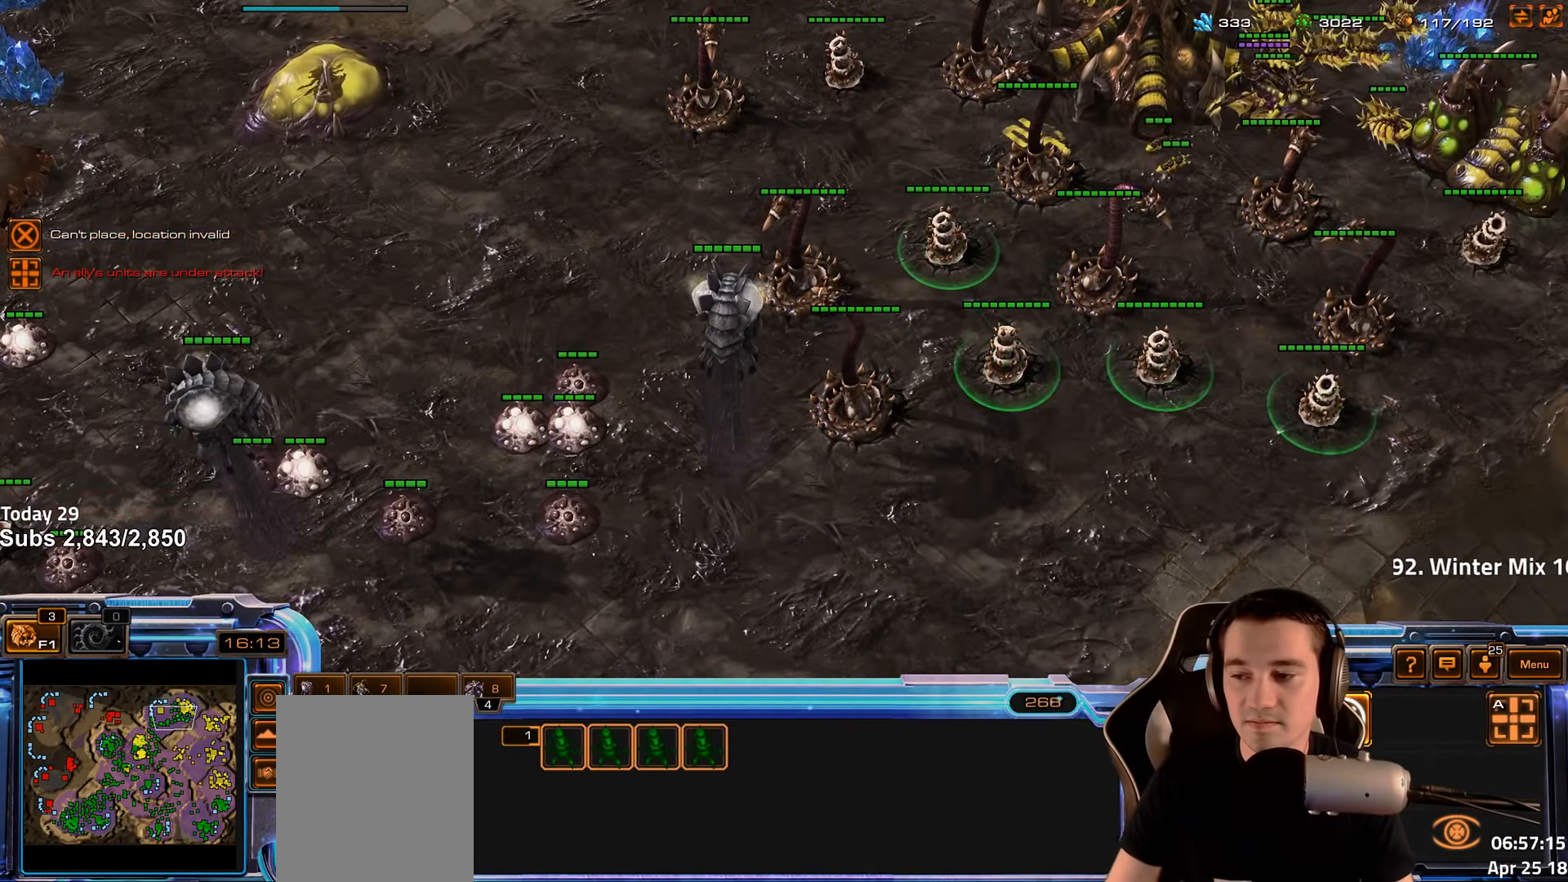
{"keys": [], "events": [[17, "r", "down"], [100, "r", "up"]]}
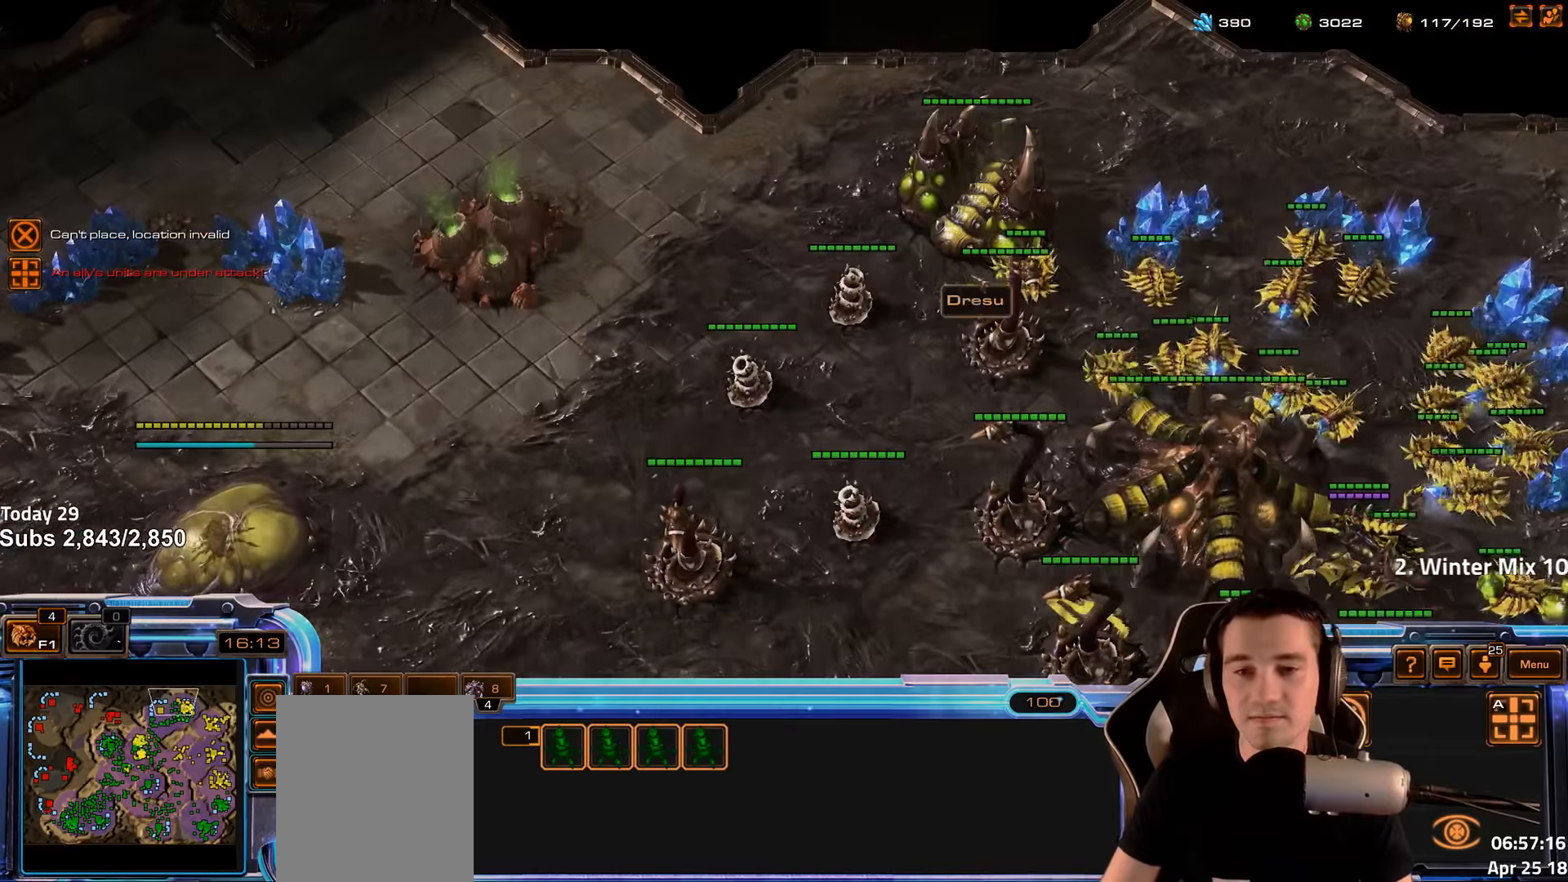
{"keys": ["r"], "events": [[500, "r", "down"]]}
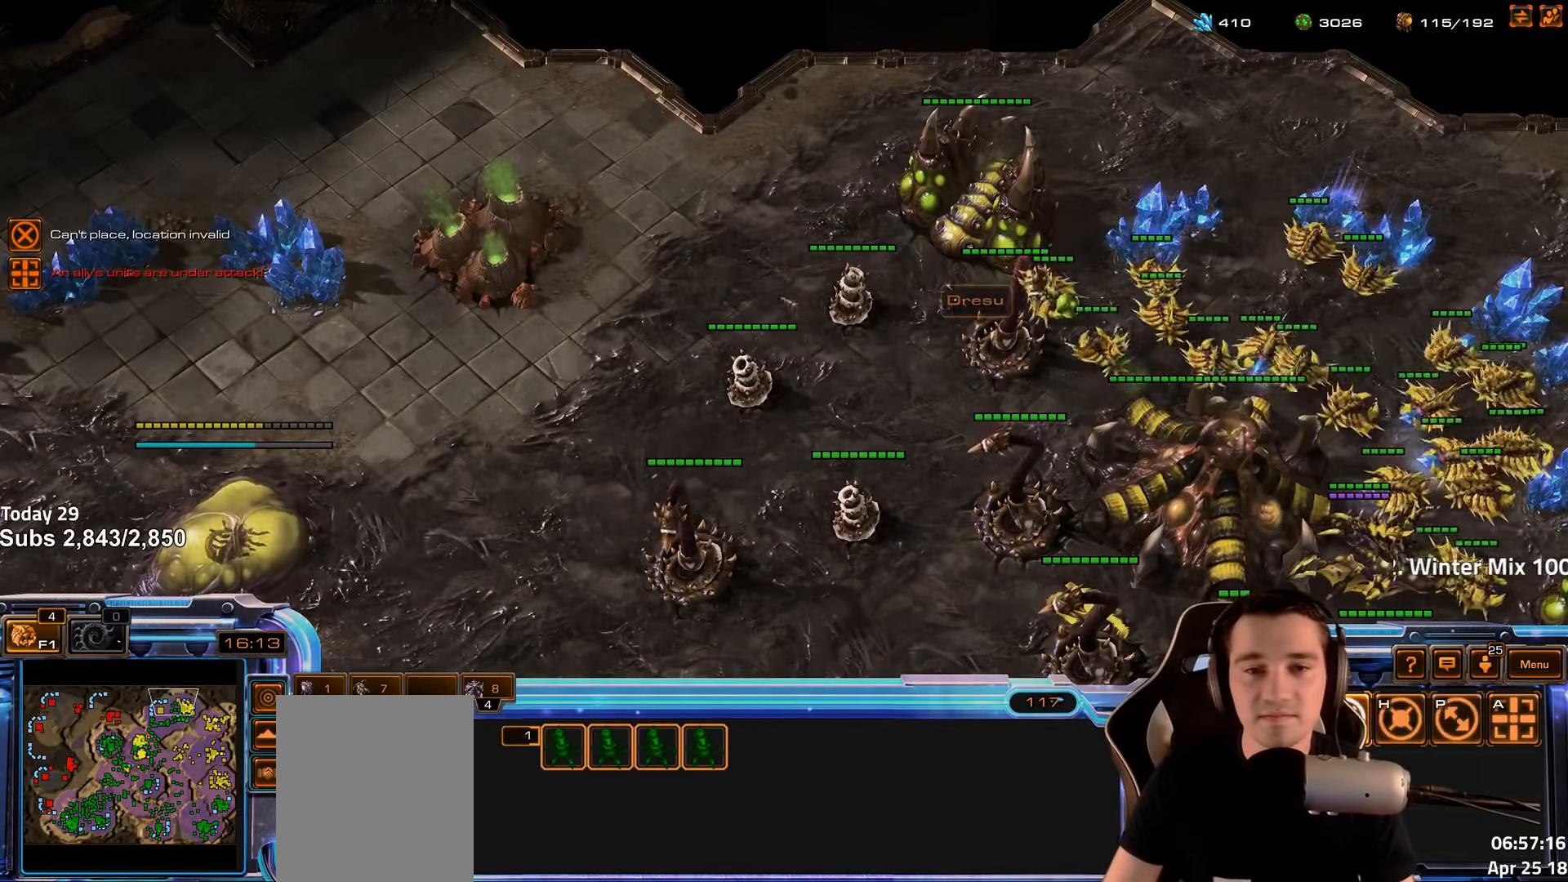
{"keys": ["r", "shift"], "events": [[83, "r", "up"], [200, "r", "down"], [283, "r", "up"], [366, "shift", "down"], [400, "r", "down"]]}
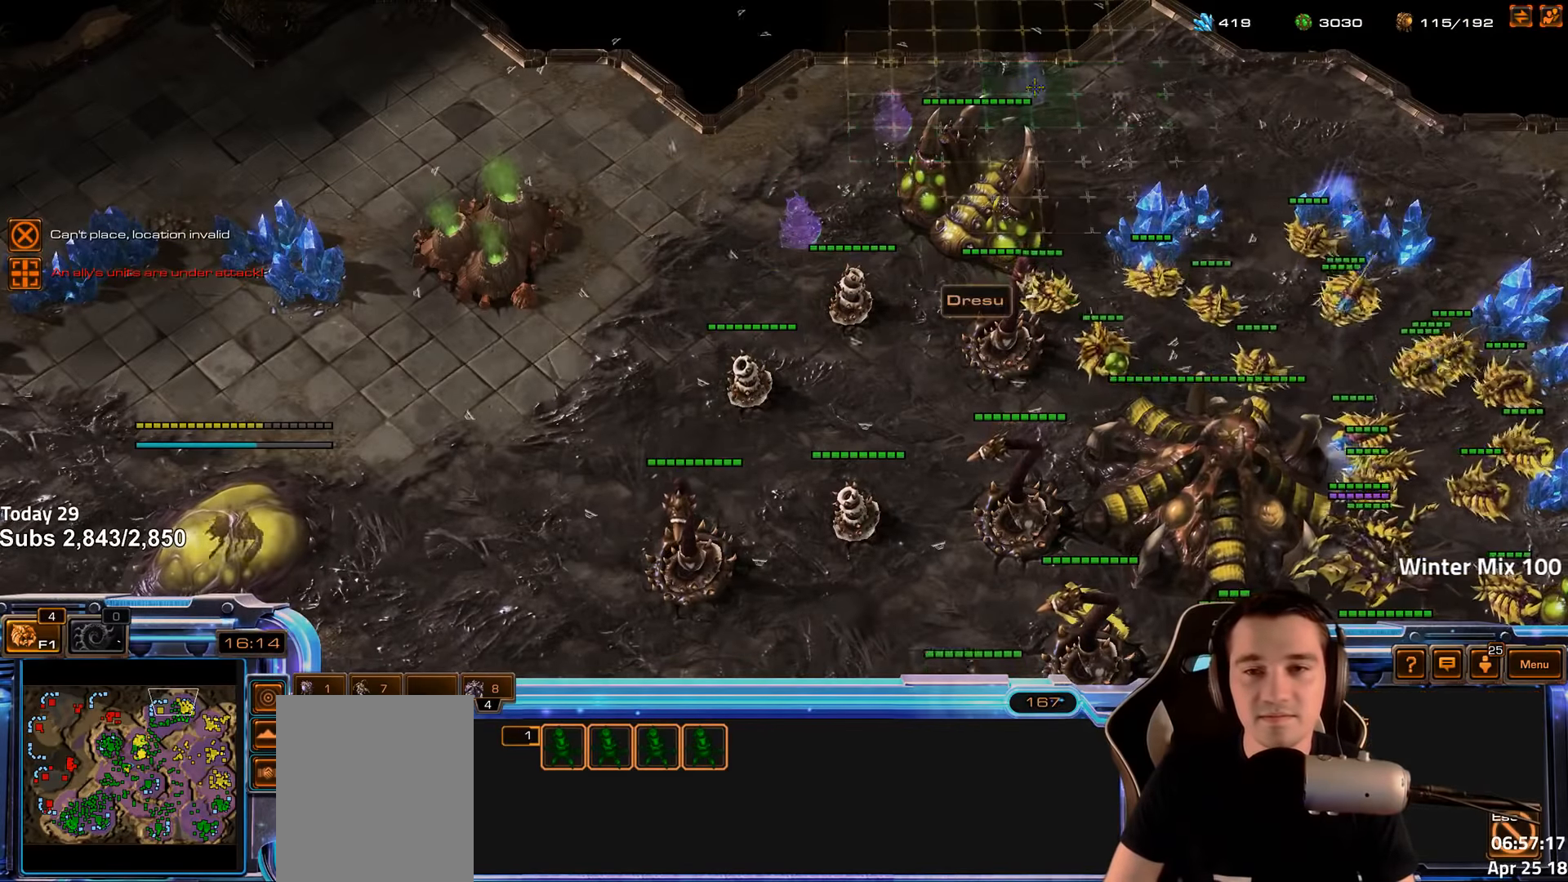
{"keys": [], "events": [[16, "r", "up"], [100, "r", "down"], [183, "r", "up"], [283, "r", "down"], [350, "r", "up"], [383, "shift", "up"]]}
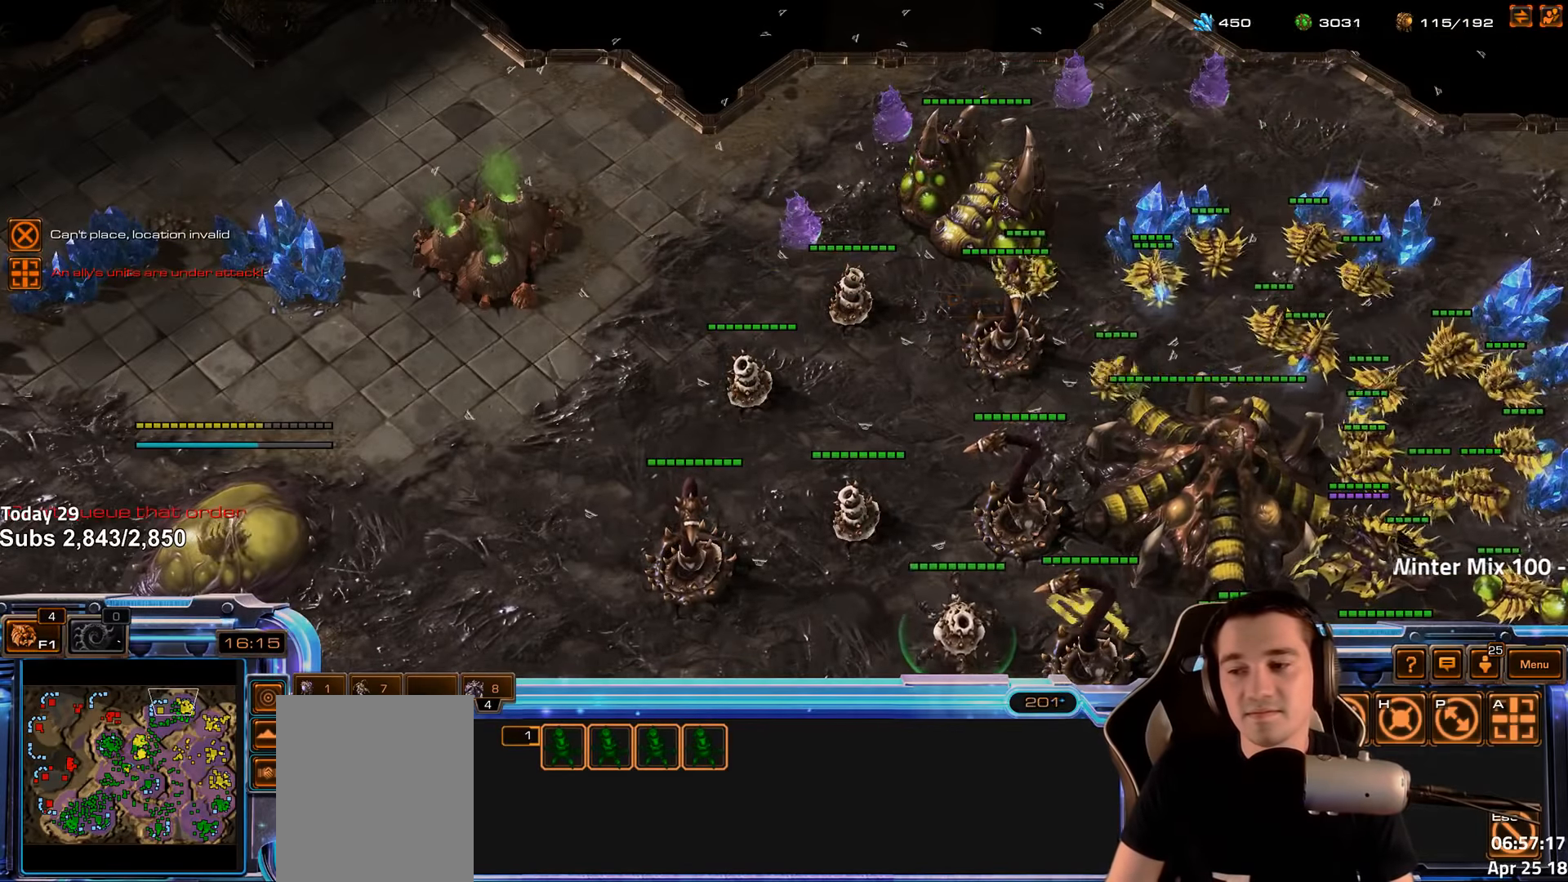
{"keys": [], "events": [[83, "shift", "down"], [200, "shift", "up"]]}
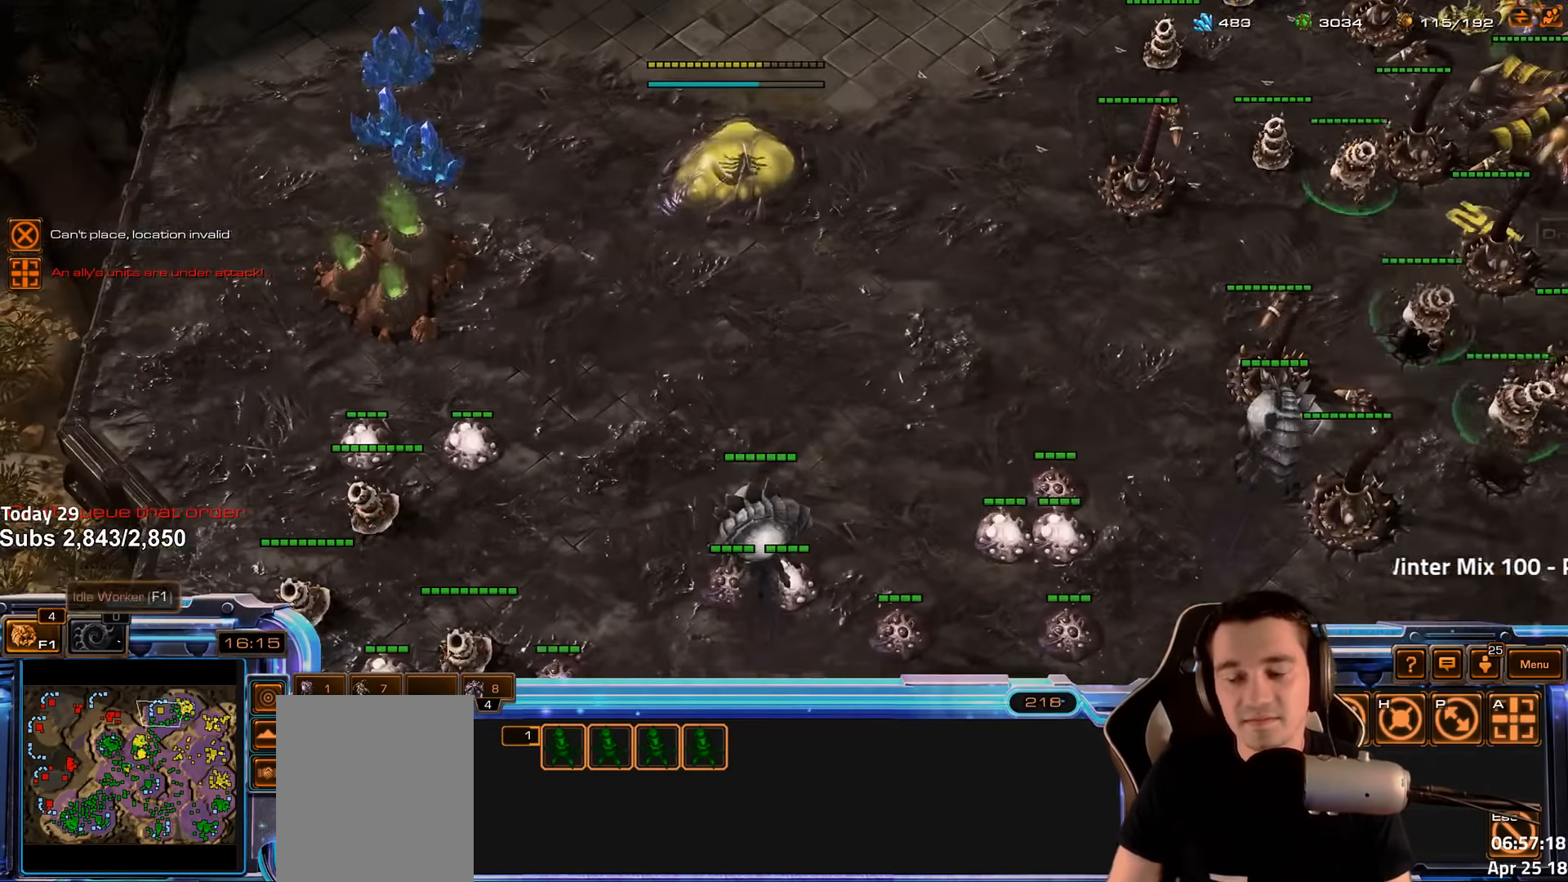
{"keys": [], "events": []}
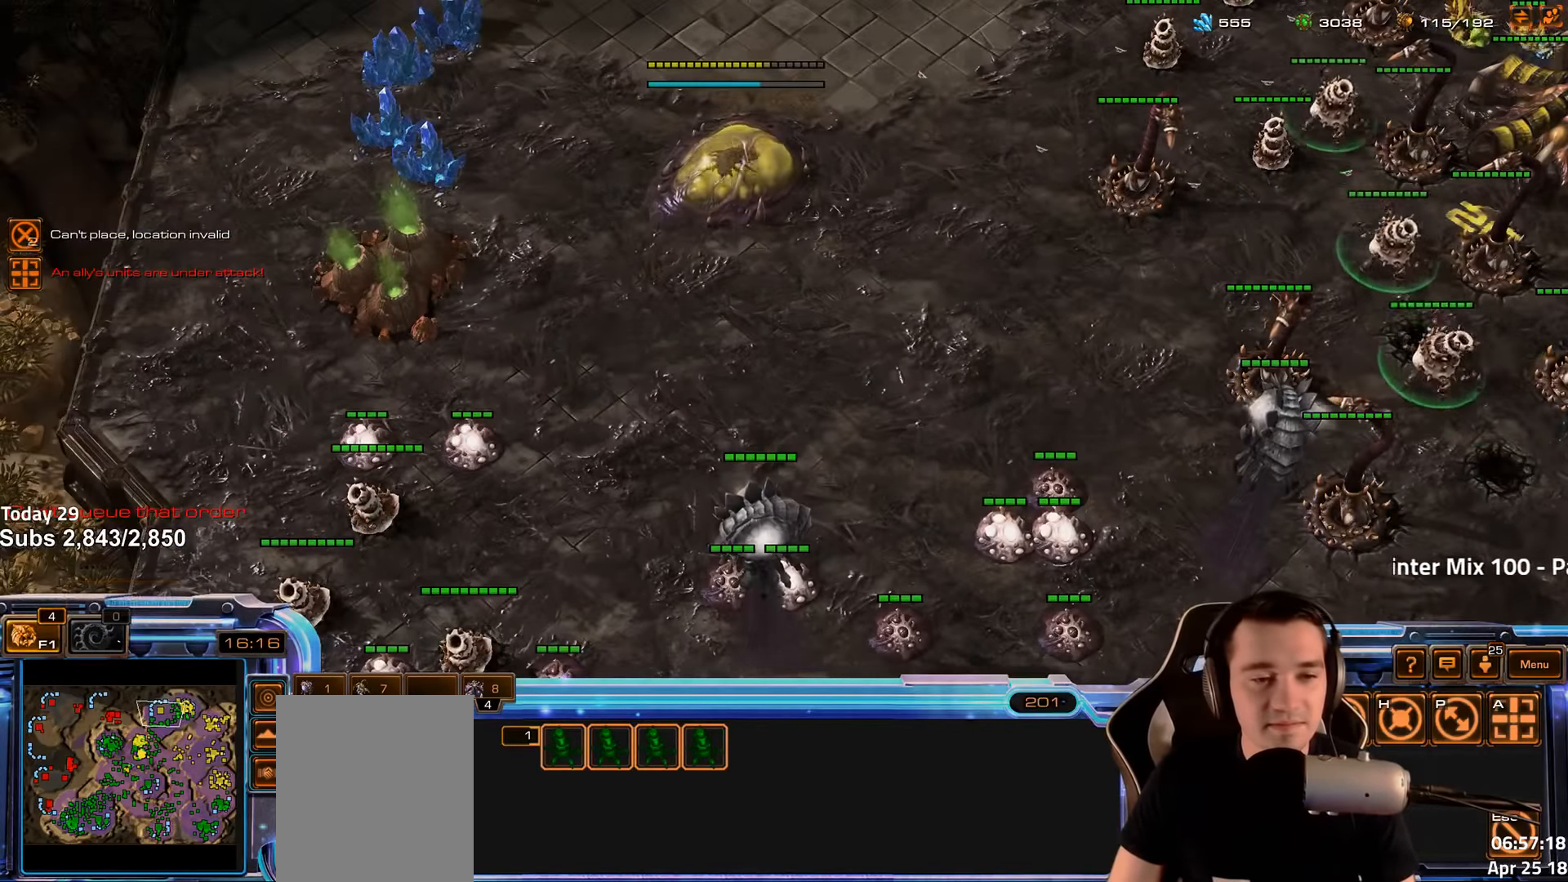
{"keys": ["ctrl"], "events": [[366, "ctrl", "down"]]}
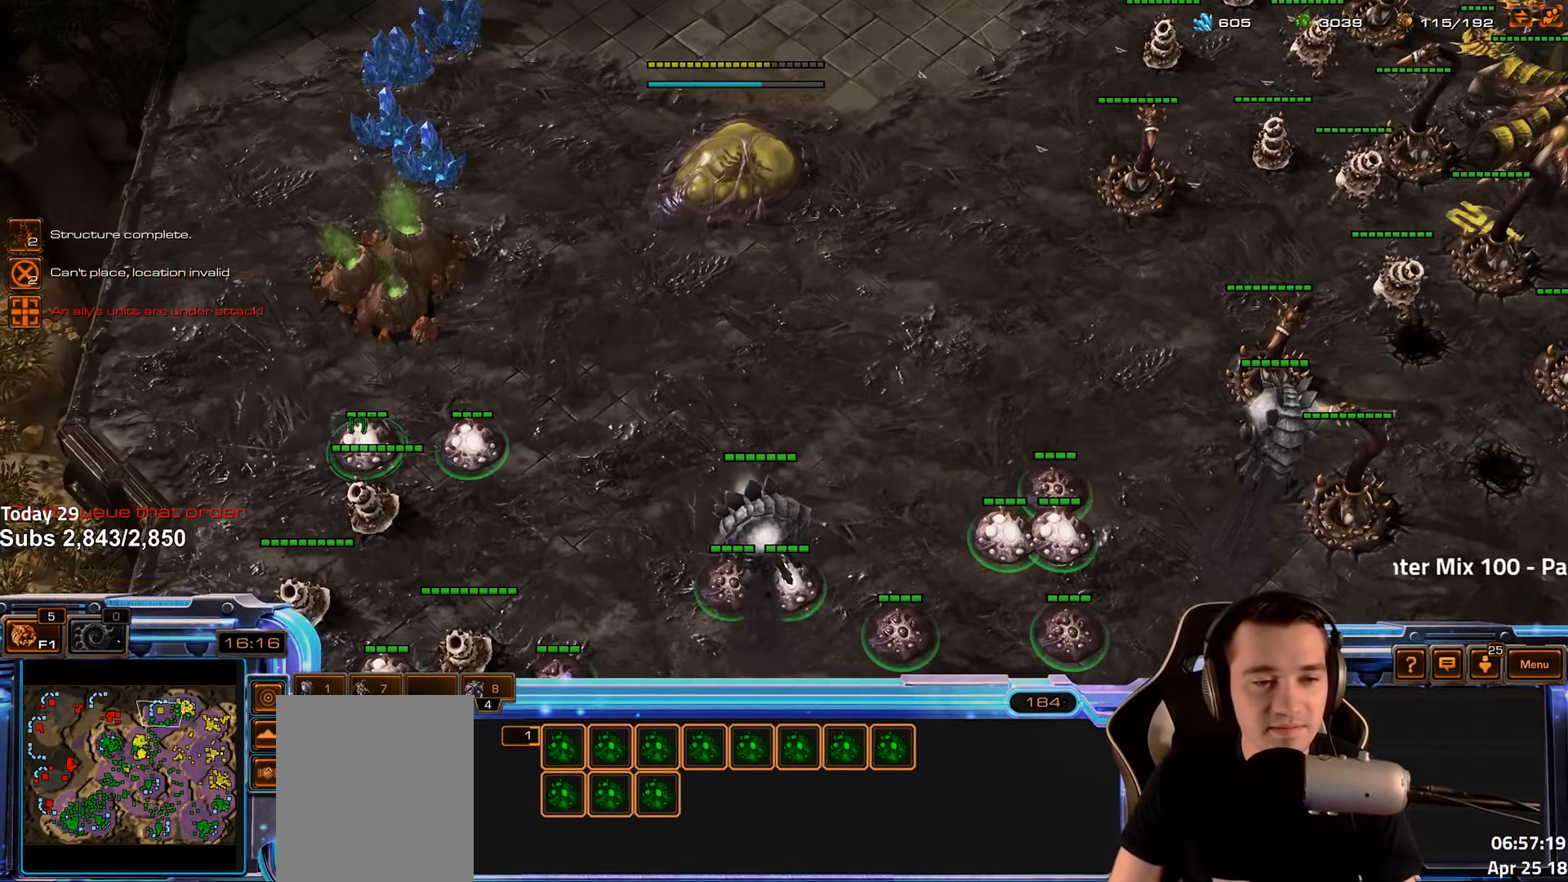
{"keys": ["shift"], "events": [[16, "ctrl", "up"], [133, "c", "down"], [216, "shift", "down"], [250, "c", "up"], [316, "c", "down"], [416, "c", "up"]]}
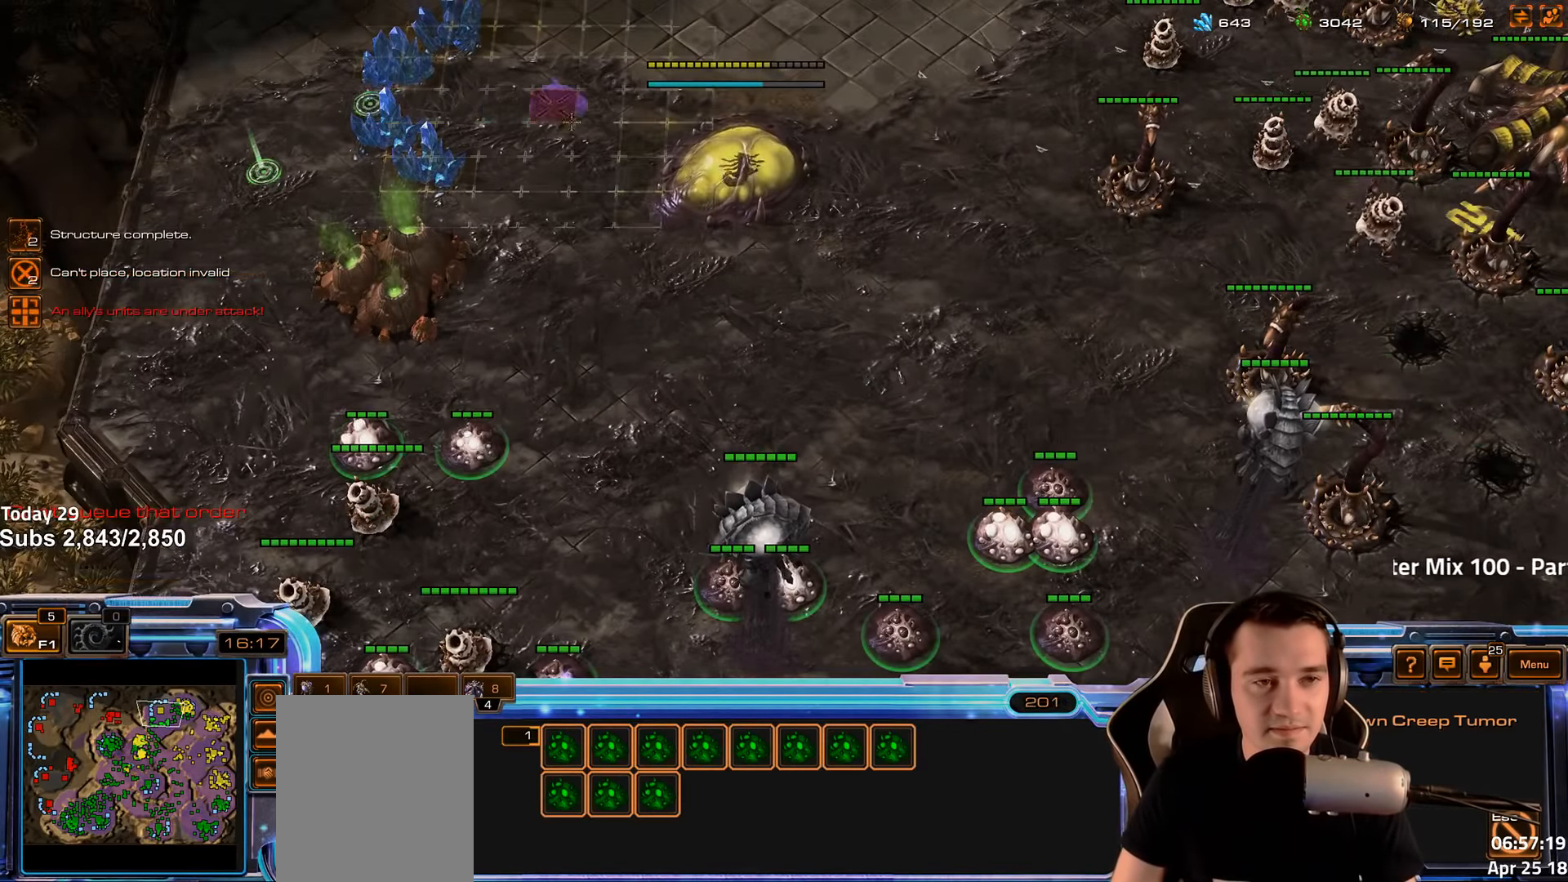
{"keys": [], "events": [[16, "shift", "up"], [166, "4", "down"], [266, "4", "up"], [333, "shift", "down"], [450, "shift", "up"]]}
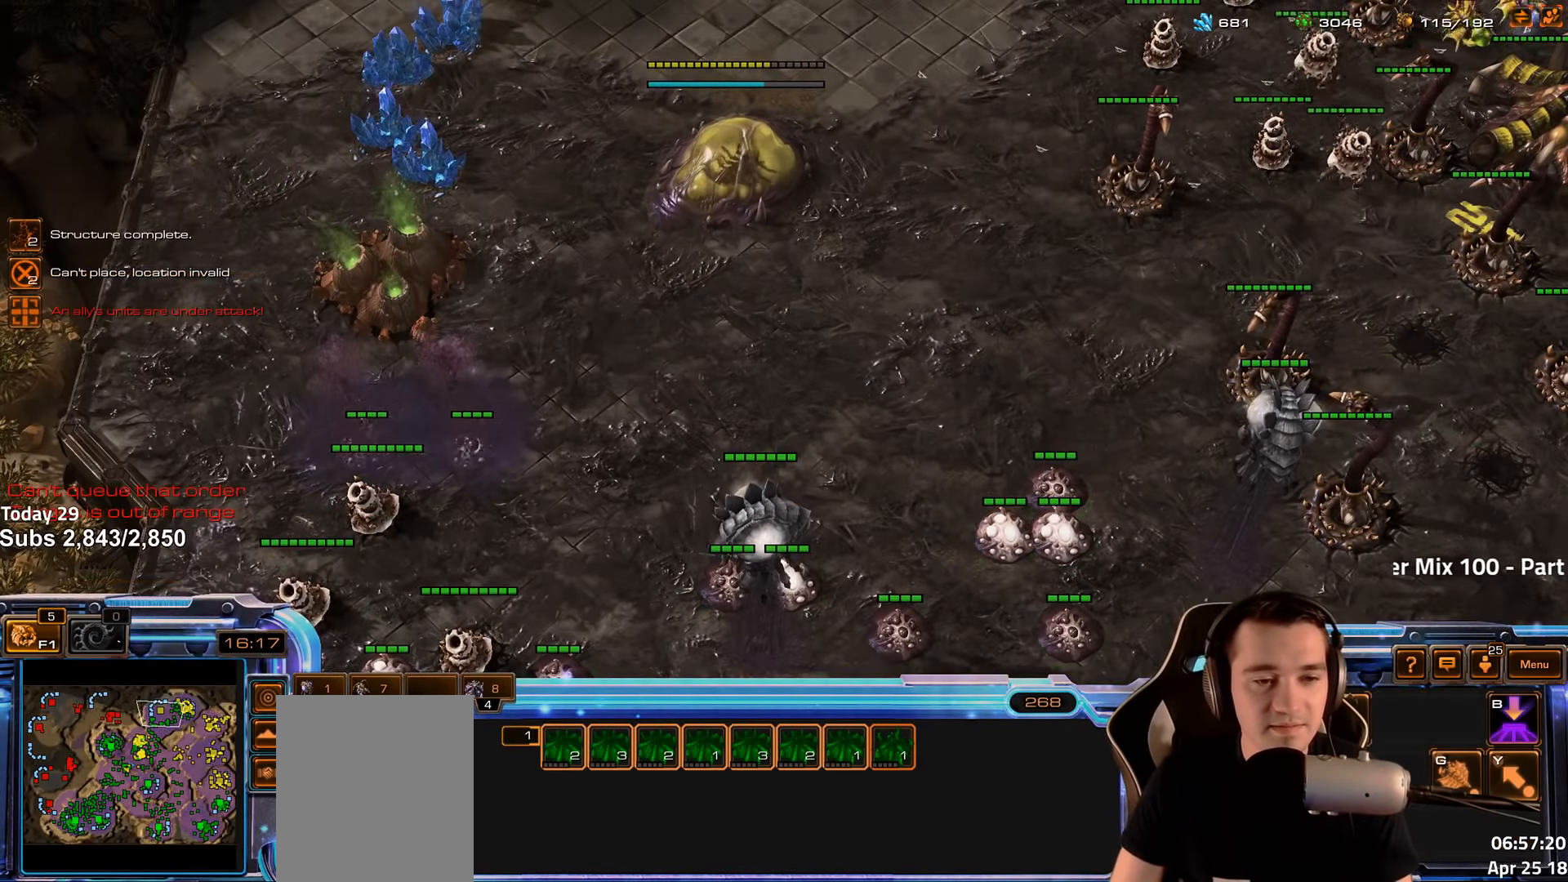
{"keys": ["r"], "events": [[450, "r", "down"]]}
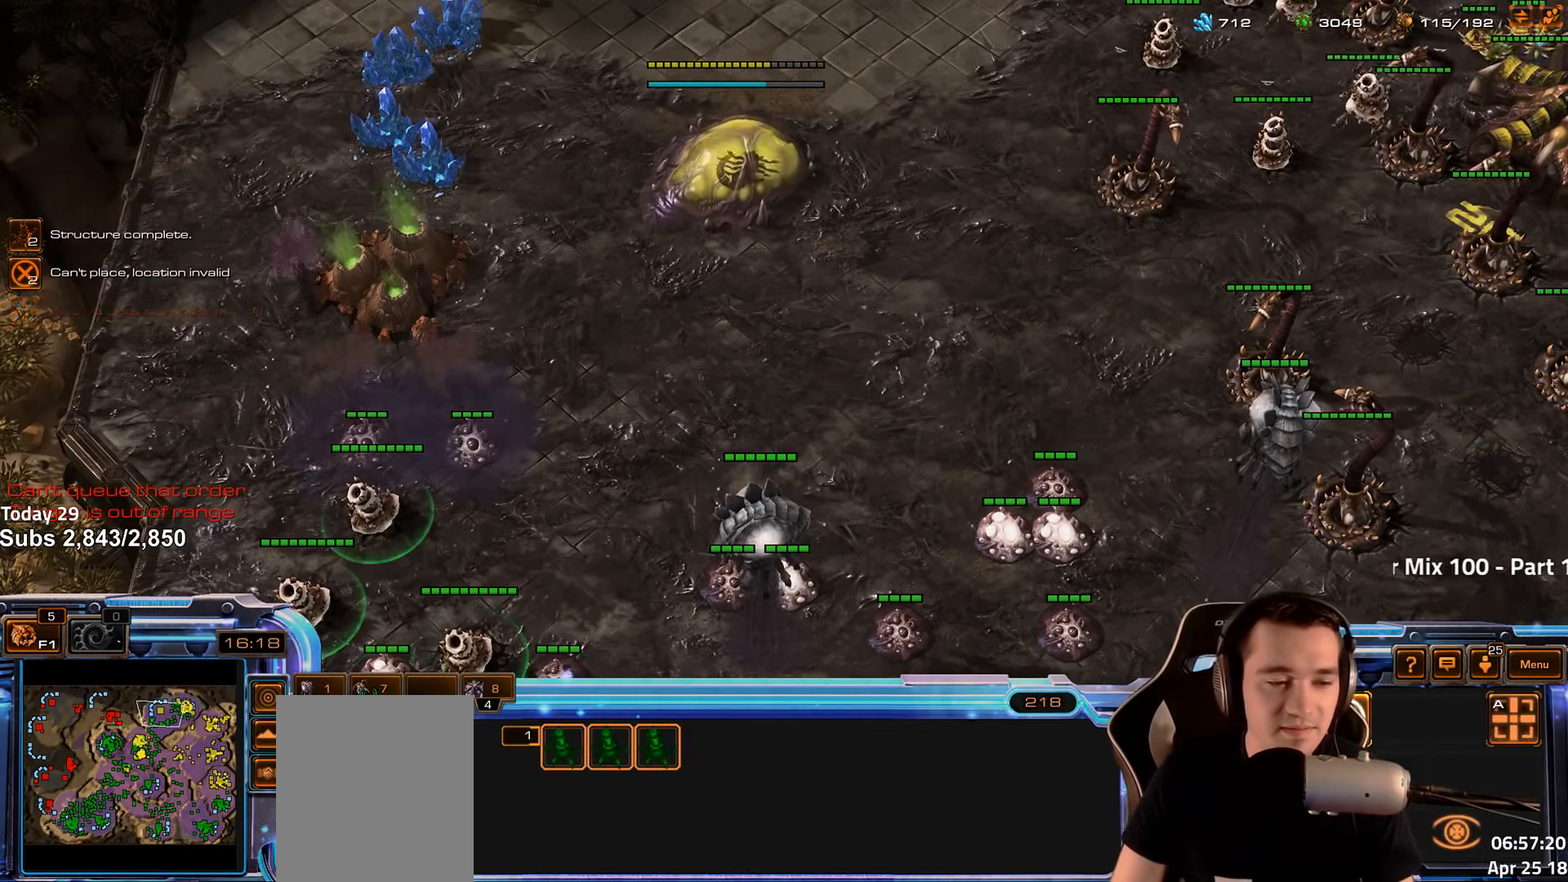
{"keys": [], "events": [[16, "r", "up"]]}
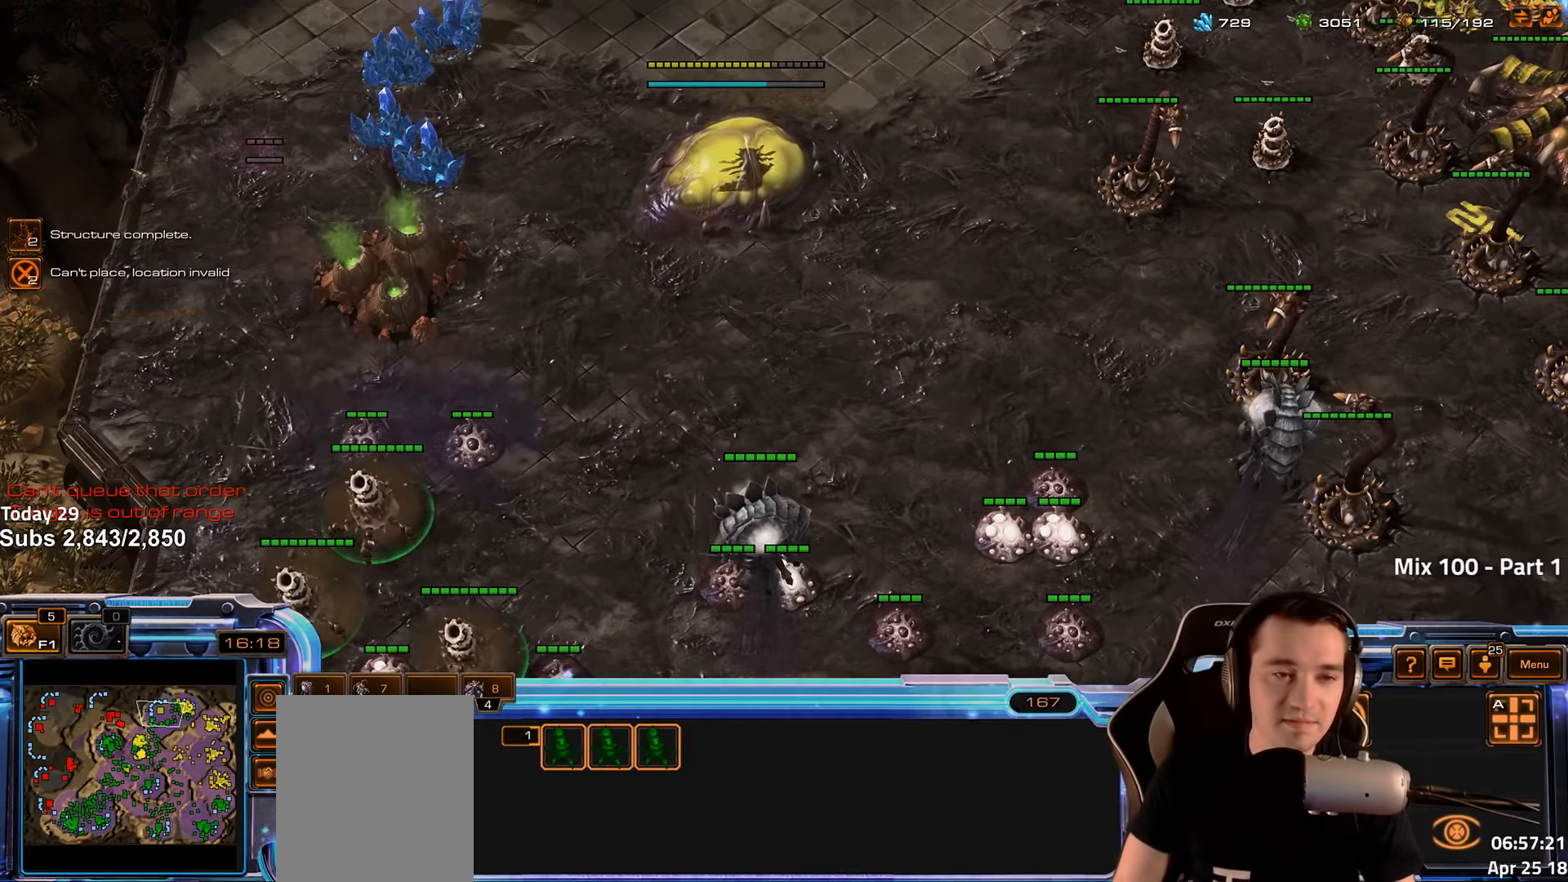
{"keys": [], "events": [[233, "r", "down"], [283, "r", "up"], [366, "r", "down"], [433, "r", "up"]]}